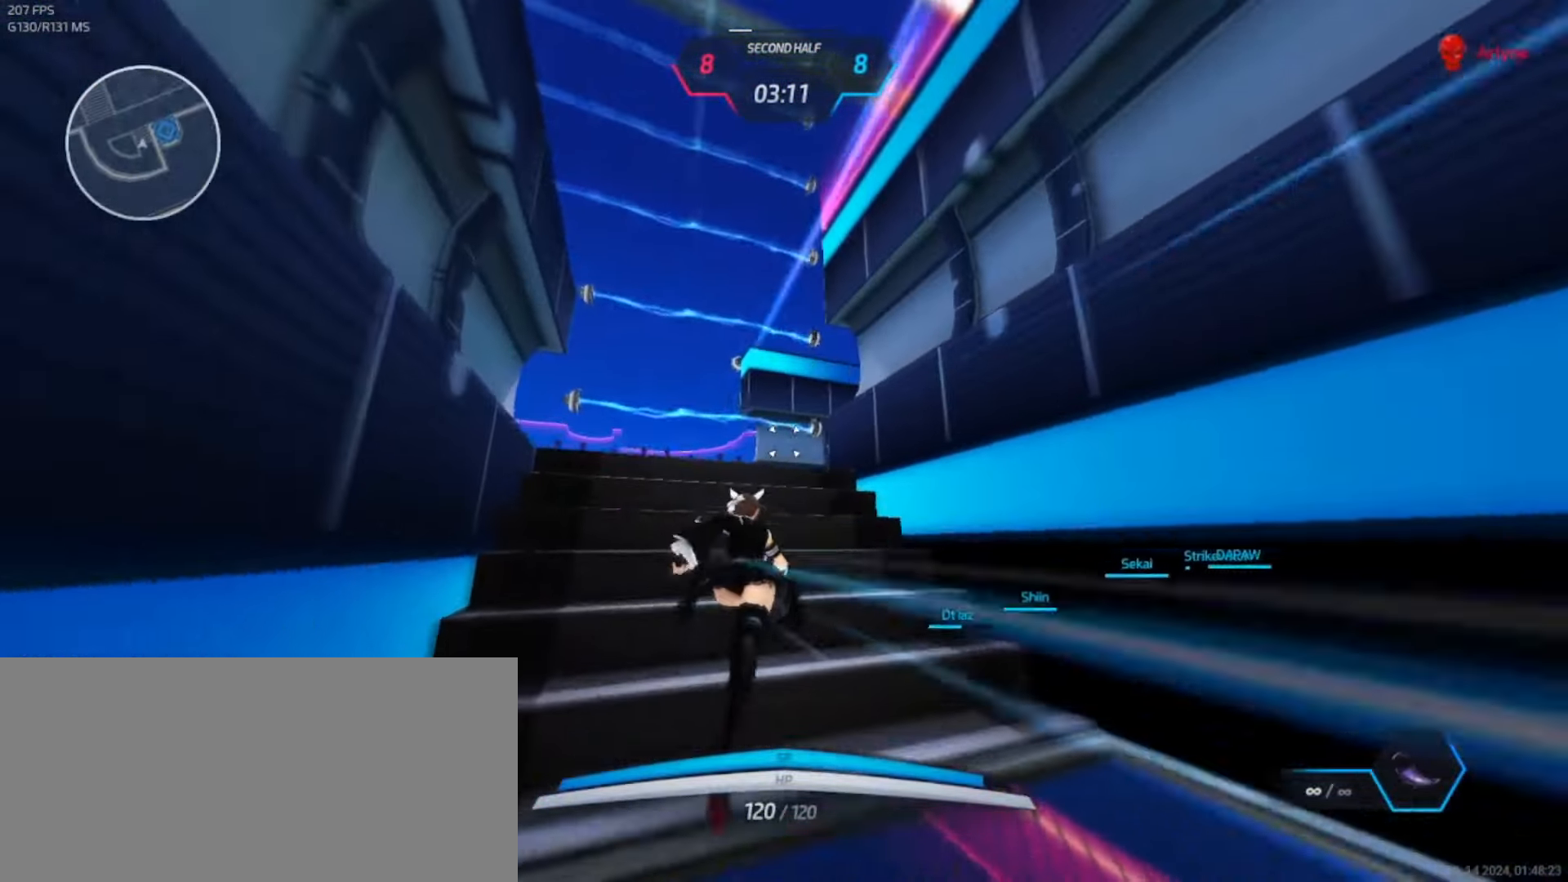
Gameplay with keyboard; each line is a JSON object with the keys held at the frame after it. "events" lists presses ("down") and releases ("up") of ".", "/", "0", "1", "2", "3", "4", "5", "6", "7", "8", "9", "a", "alt_l", "alt_r", "b", "backslash", "backspace", "c", "caps_lock", "comma", "ctrl_l", "ctrl_r", "d", "e", "equals", "escape", "f", "f1", "f10", "f11", "f12", "f2", "f3", "f4", "f5", "f6", "f7", "f8", "f9", "g", "h", "i", "j", "k", "l", "lbracket", "m", "minus", "n", "o", "p", "q", "quote", "r", "rbracket", "return", "s", "semicolon", "shift_l", "shift_r", "space", "super_l", "super_r", "t", "tab", "tilde", "u", "v", "w", "x", "y" and "z" between this image and that frame as [ms after this image, input, new state], when the widget could be followed in between. No other keys are recorded. Mouse input is not recorded.
{"keys": ["w"], "events": []}
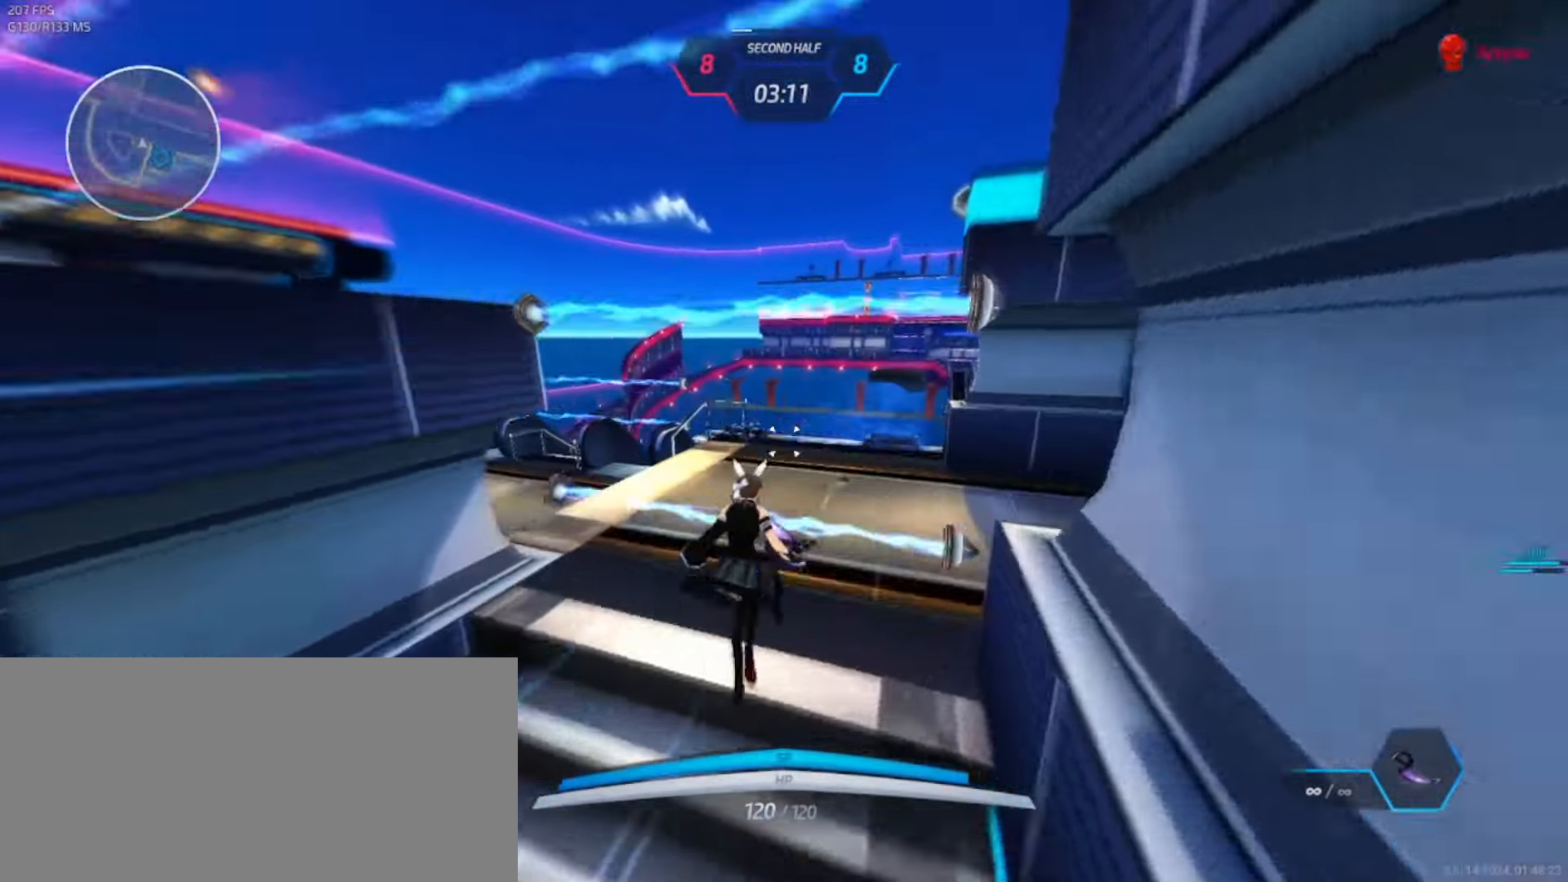
{"keys": ["w"], "events": []}
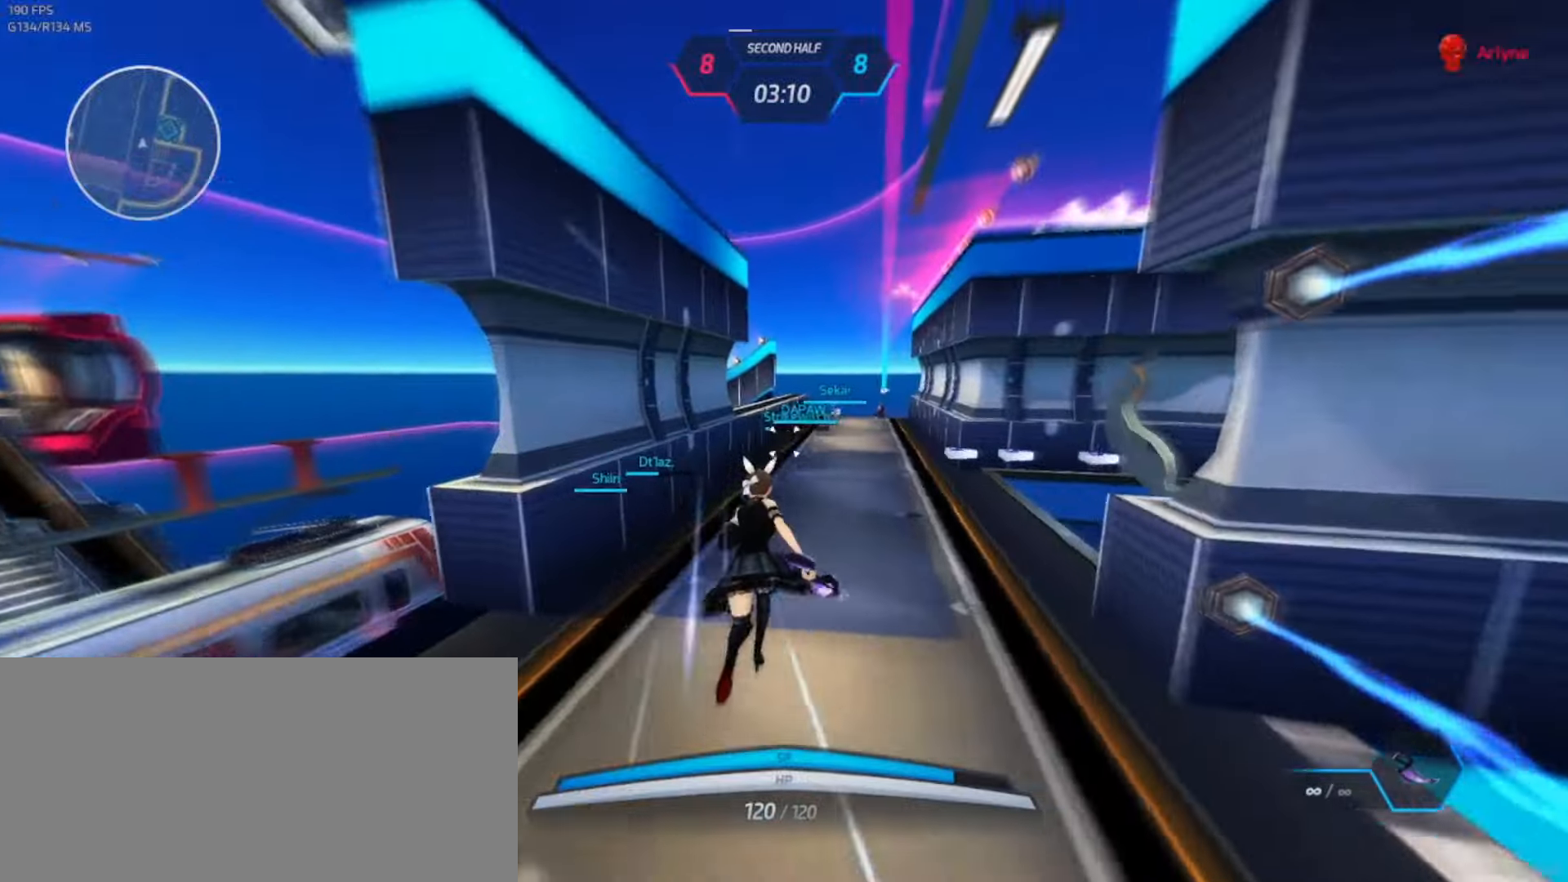
{"keys": ["w"], "events": []}
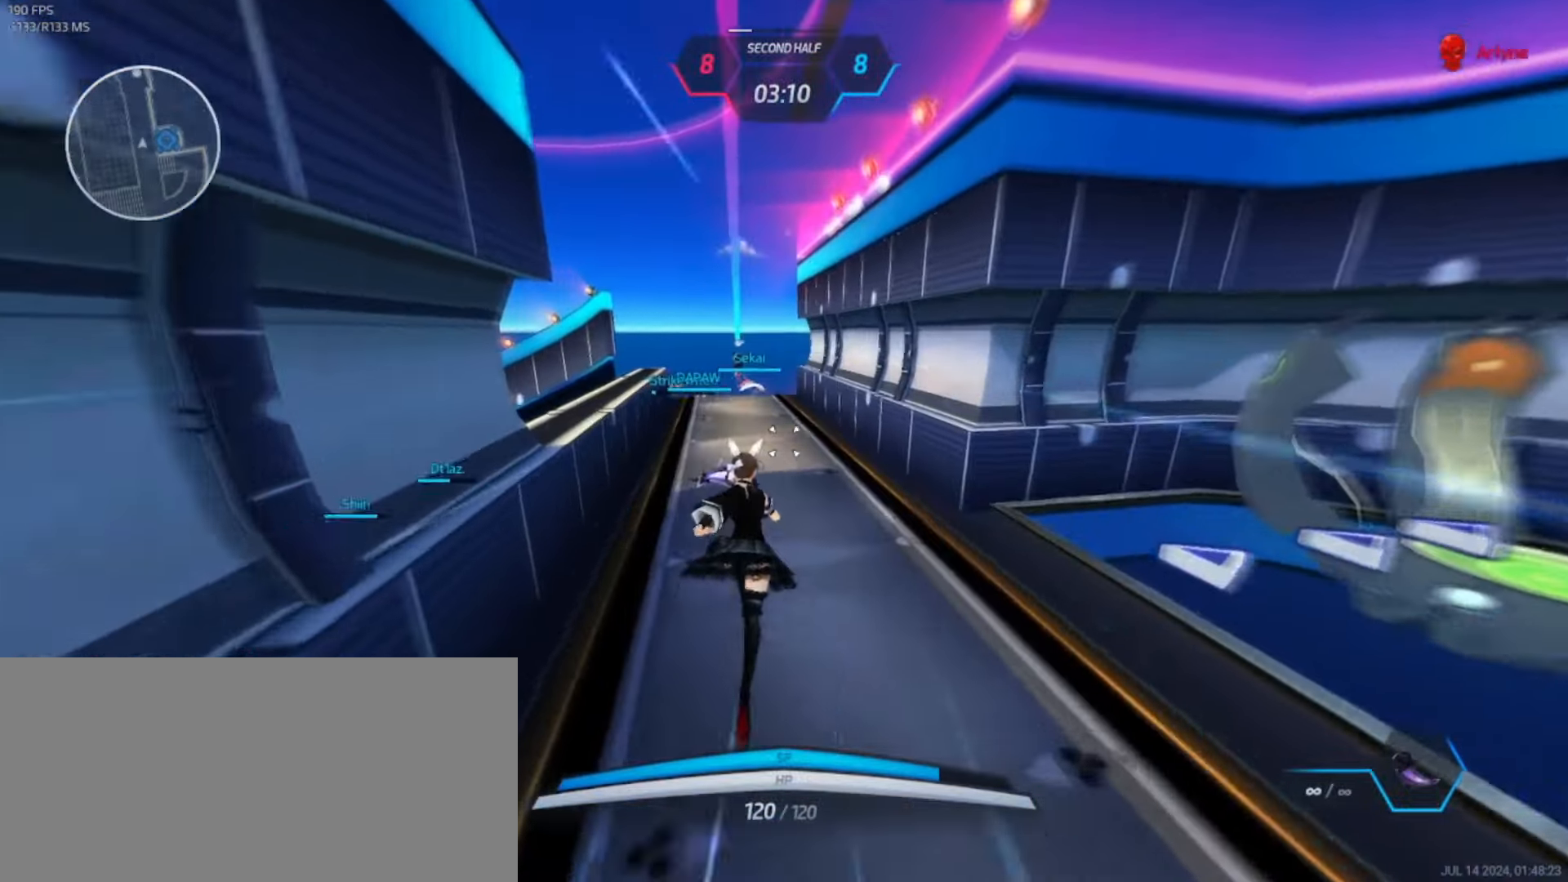
{"keys": ["w"], "events": []}
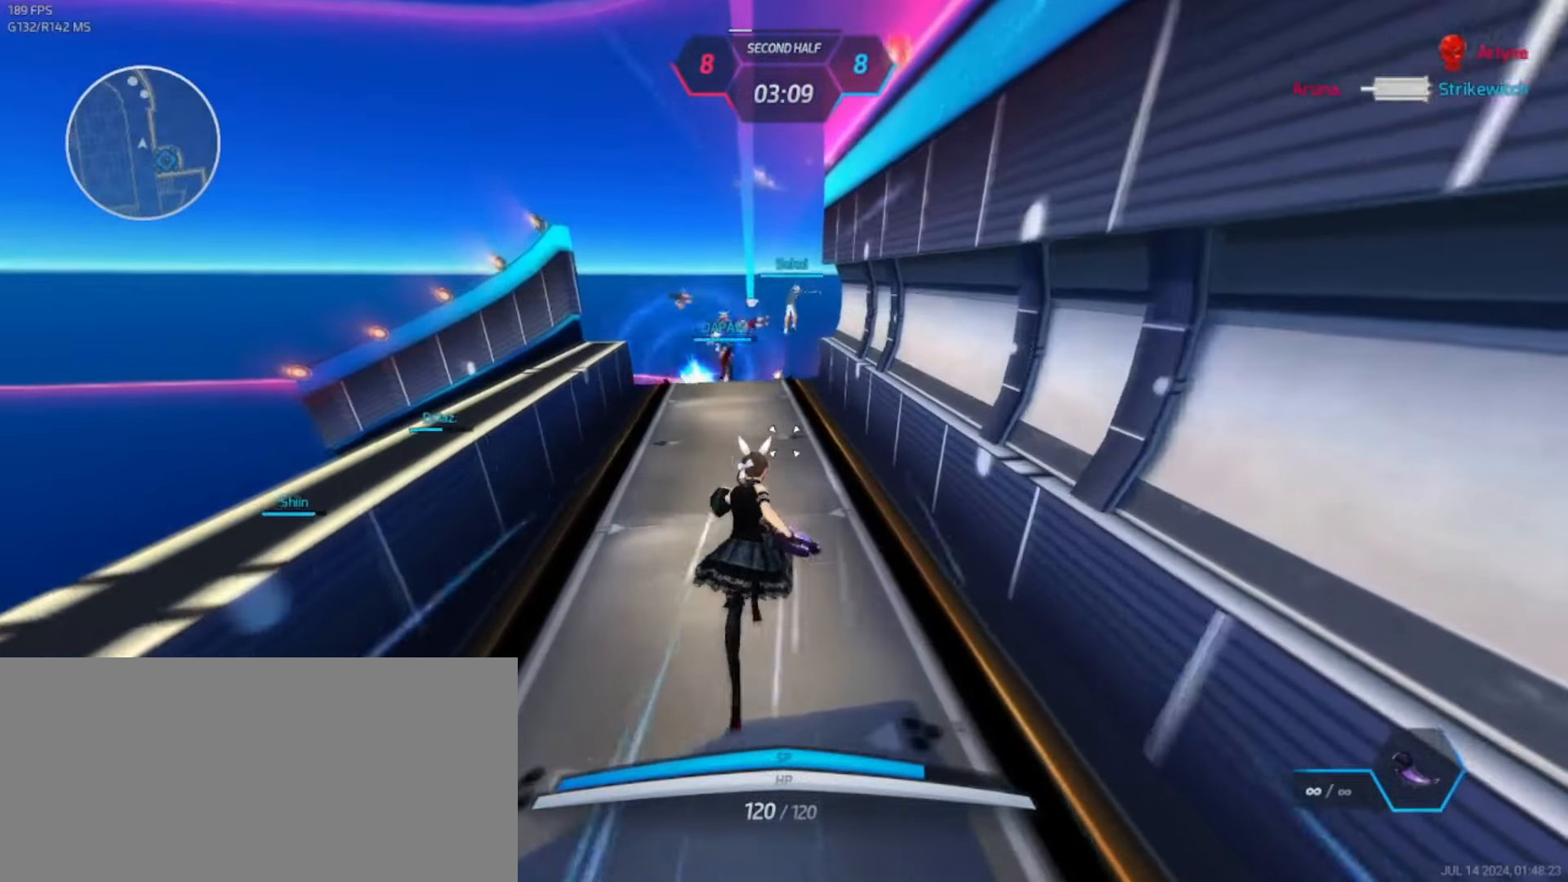
{"keys": ["w"], "events": []}
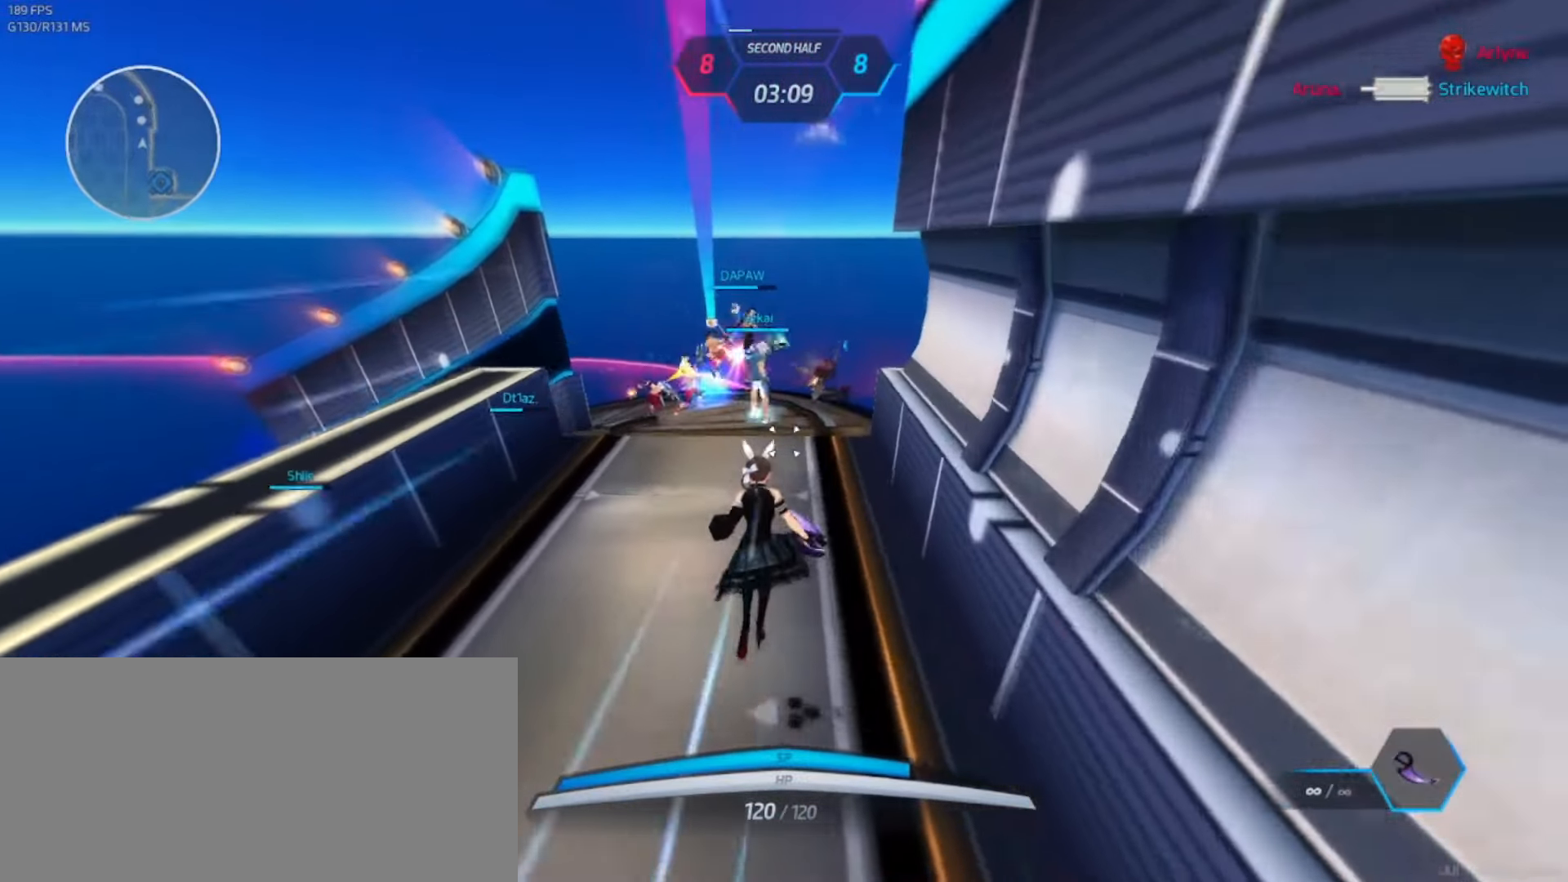
{"keys": ["d", "space", "w"], "events": [[50, "space", "down"], [66, "d", "down"], [116, "w", "up"], [133, "space", "up"], [200, "space", "down"], [283, "space", "up"], [350, "w", "down"], [383, "space", "down"]]}
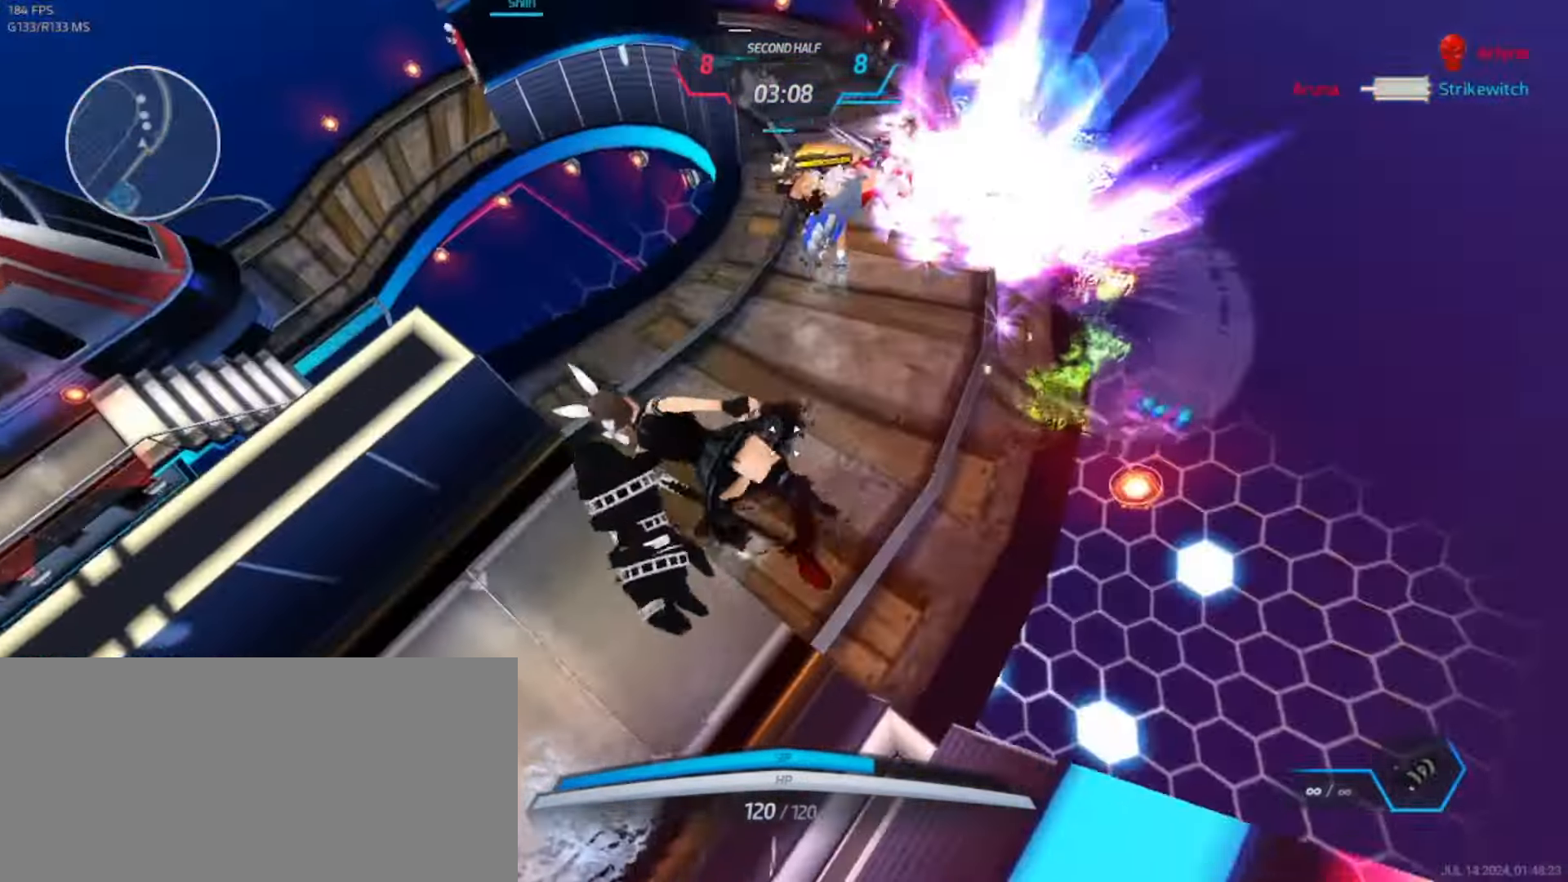
{"keys": ["w"], "events": [[16, "space", "up"], [66, "d", "up"]]}
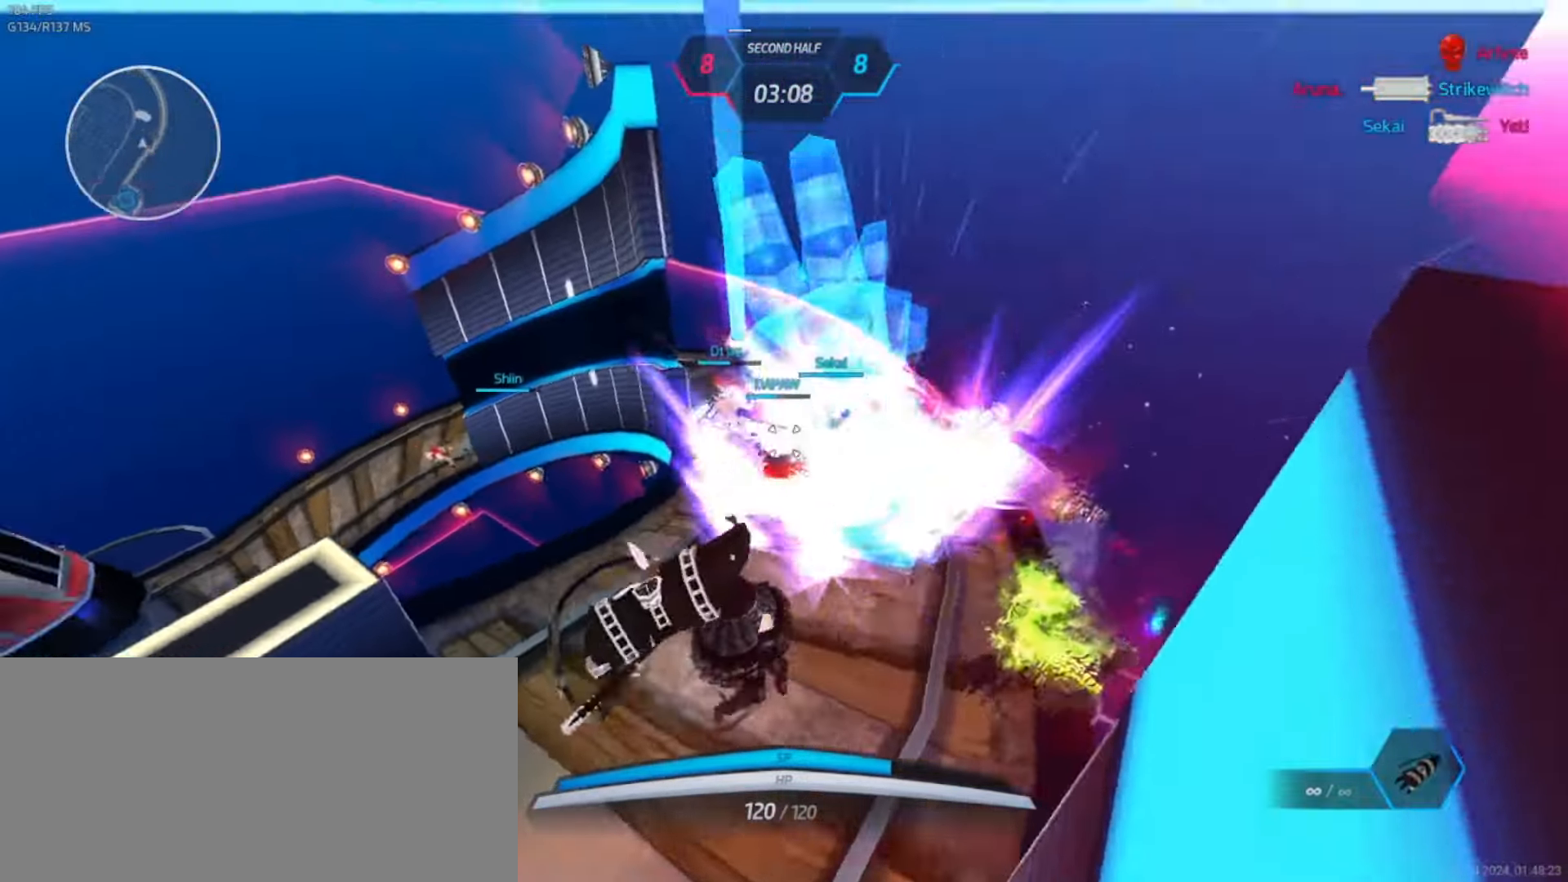
{"keys": ["w"], "events": []}
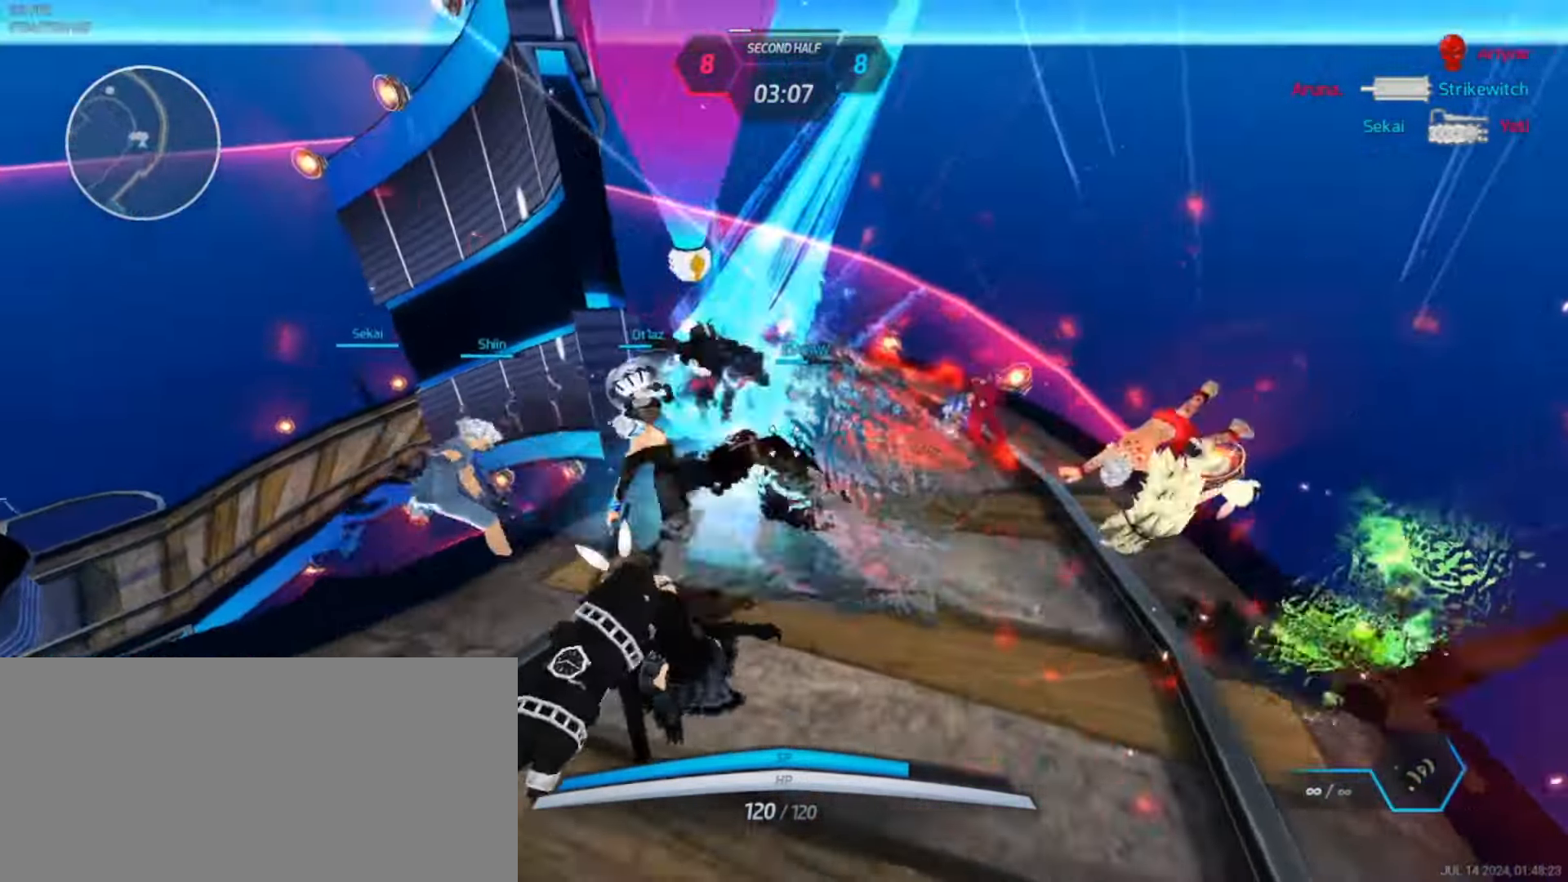
{"keys": ["w"], "events": []}
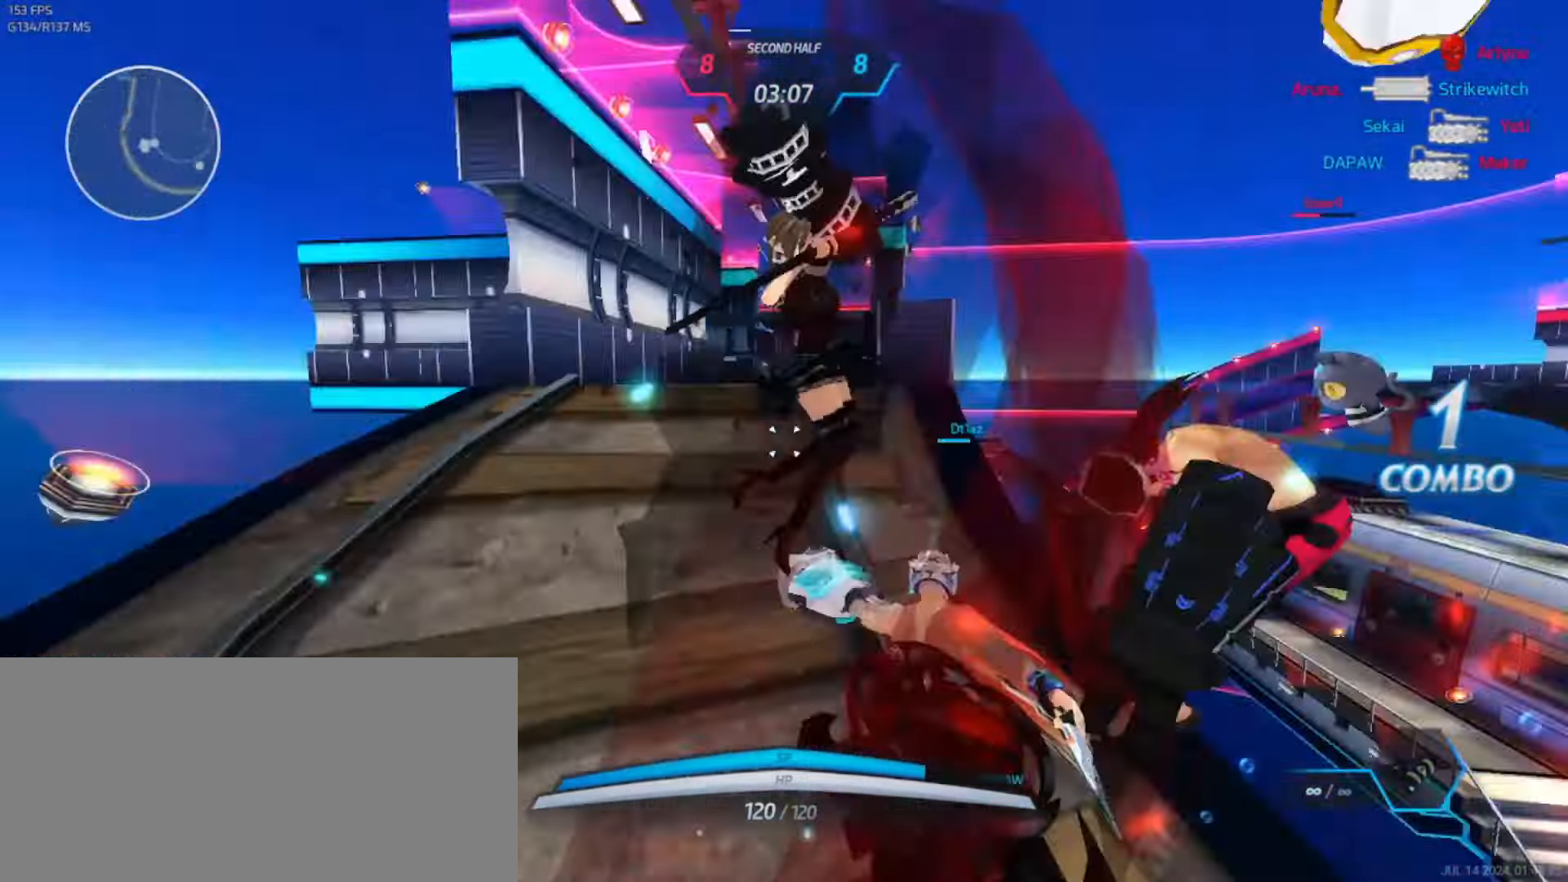
{"keys": ["a"], "events": [[450, "a", "down"], [466, "w", "up"]]}
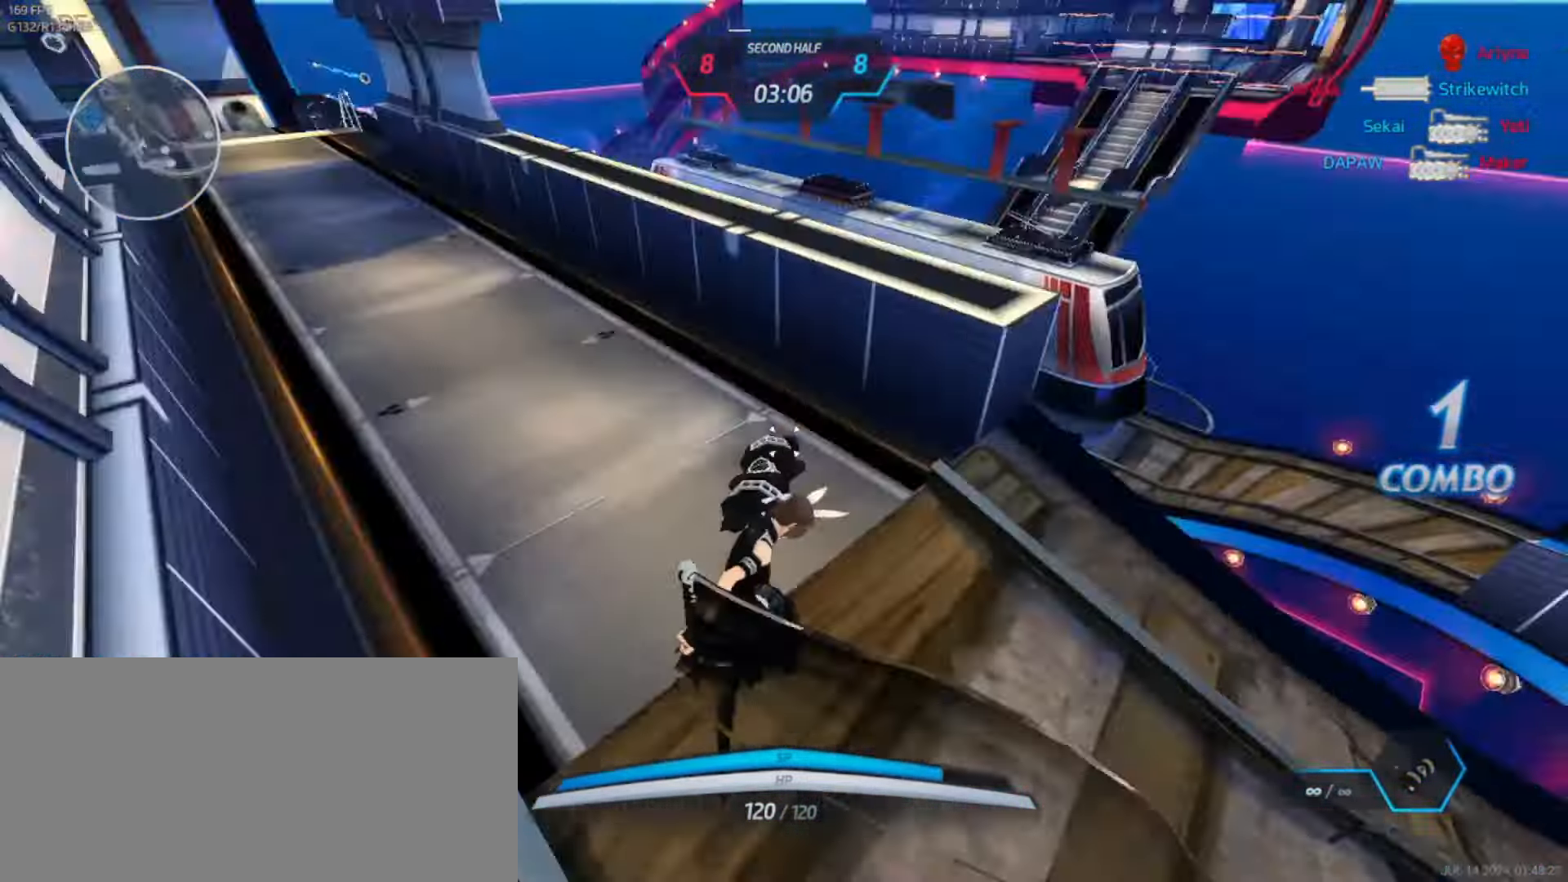
{"keys": ["a", "s"], "events": [[50, "s", "down"]]}
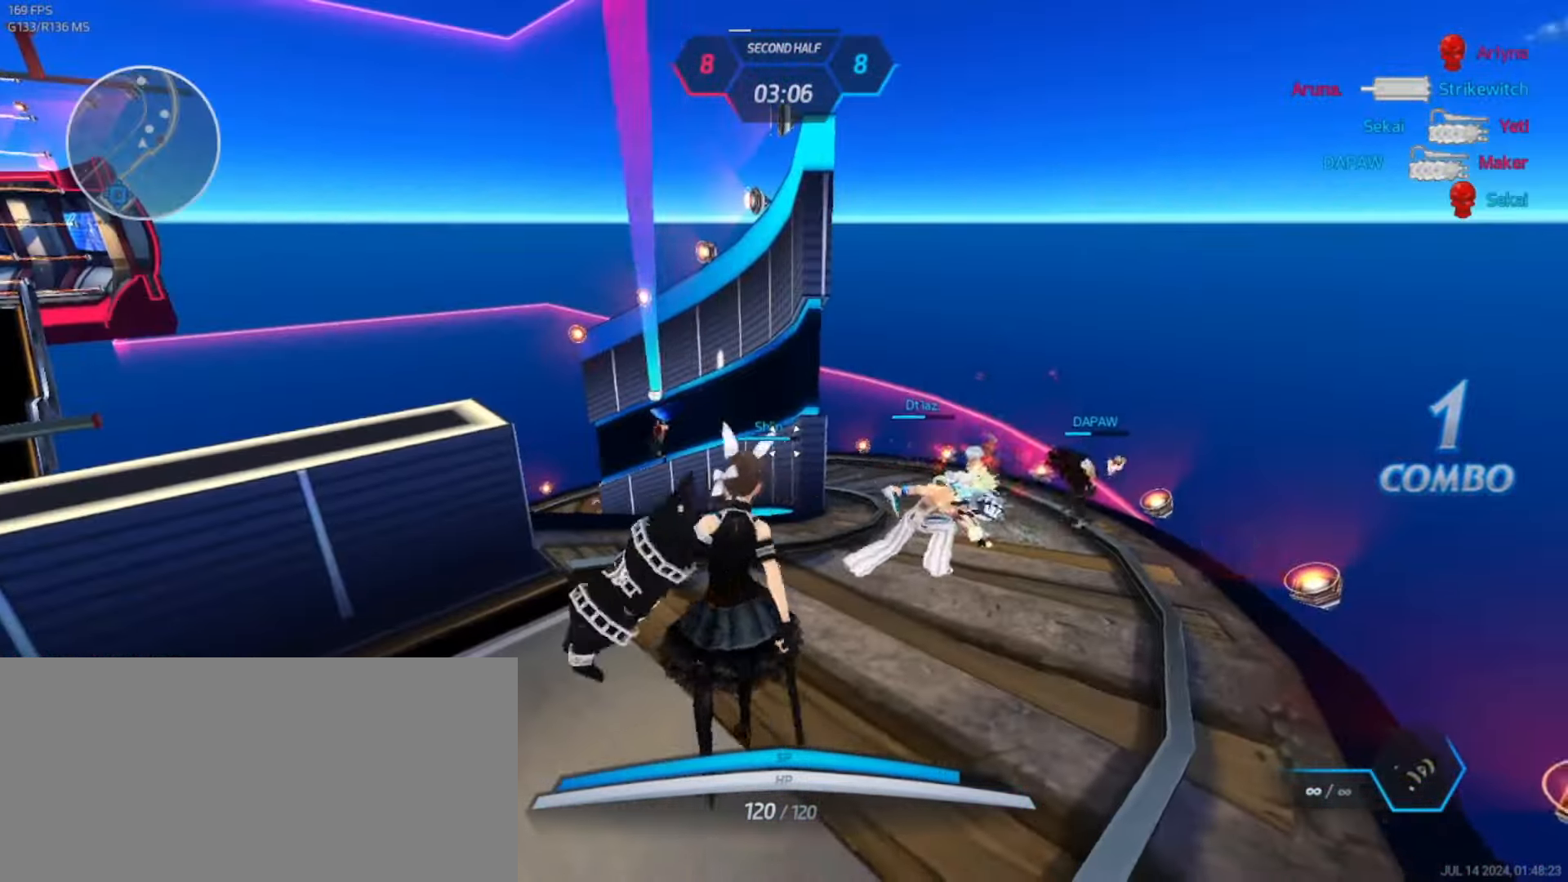
{"keys": [], "events": [[66, "s", "up"], [183, "space", "down"], [250, "s", "down"], [250, "space", "up"], [333, "space", "down"], [367, "s", "up"], [384, "space", "up"], [417, "a", "up"], [434, "w", "down"], [450, "w", "up"]]}
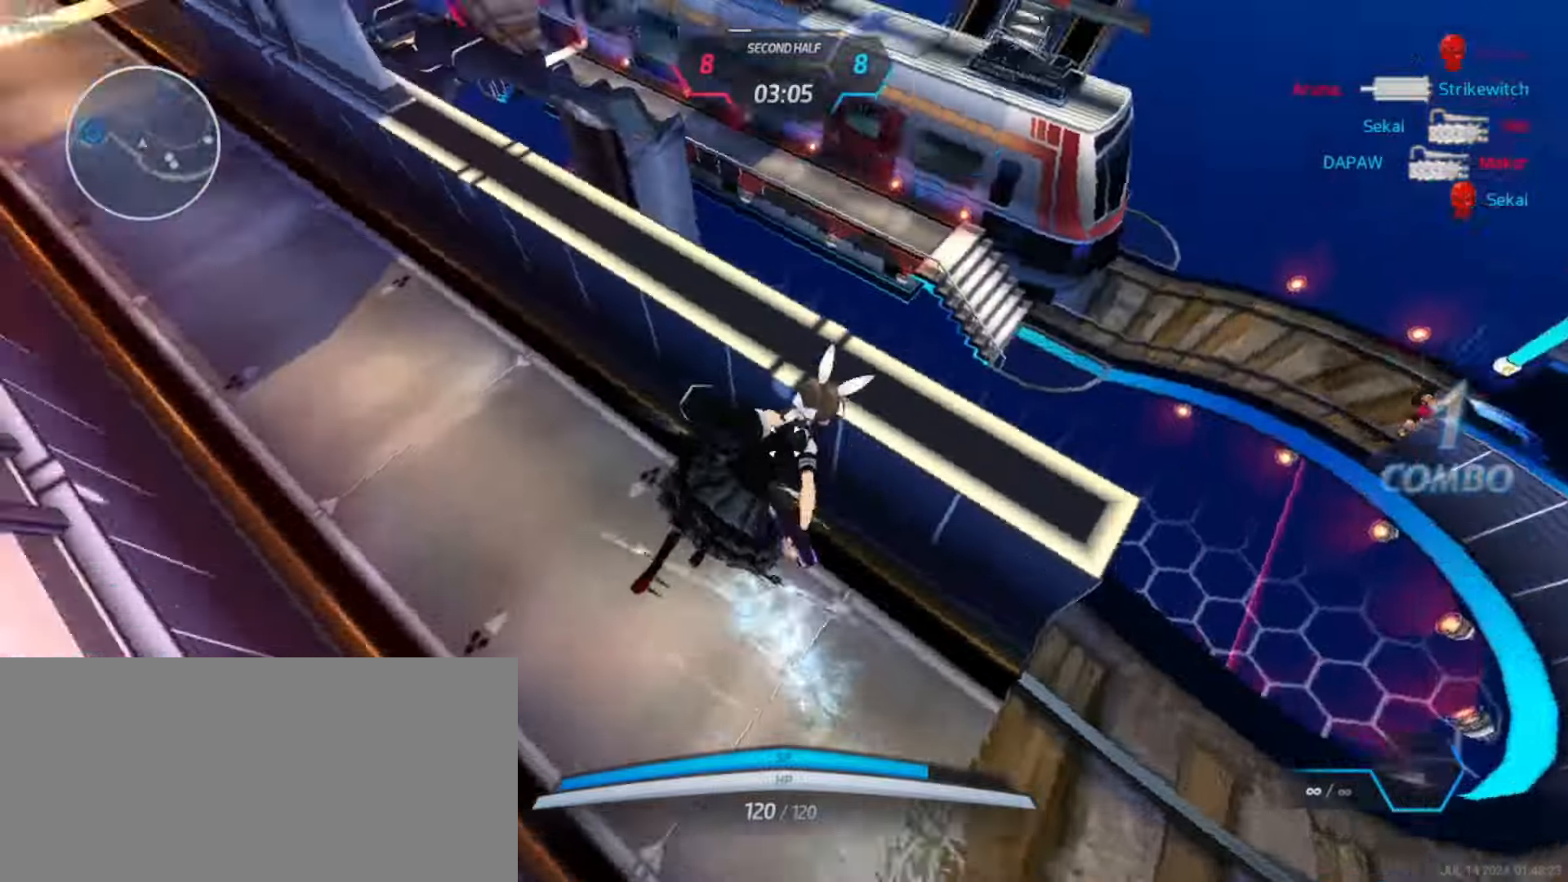
{"keys": ["d", "space"], "events": [[34, "w", "down"], [450, "space", "down"], [467, "d", "down"], [484, "w", "up"]]}
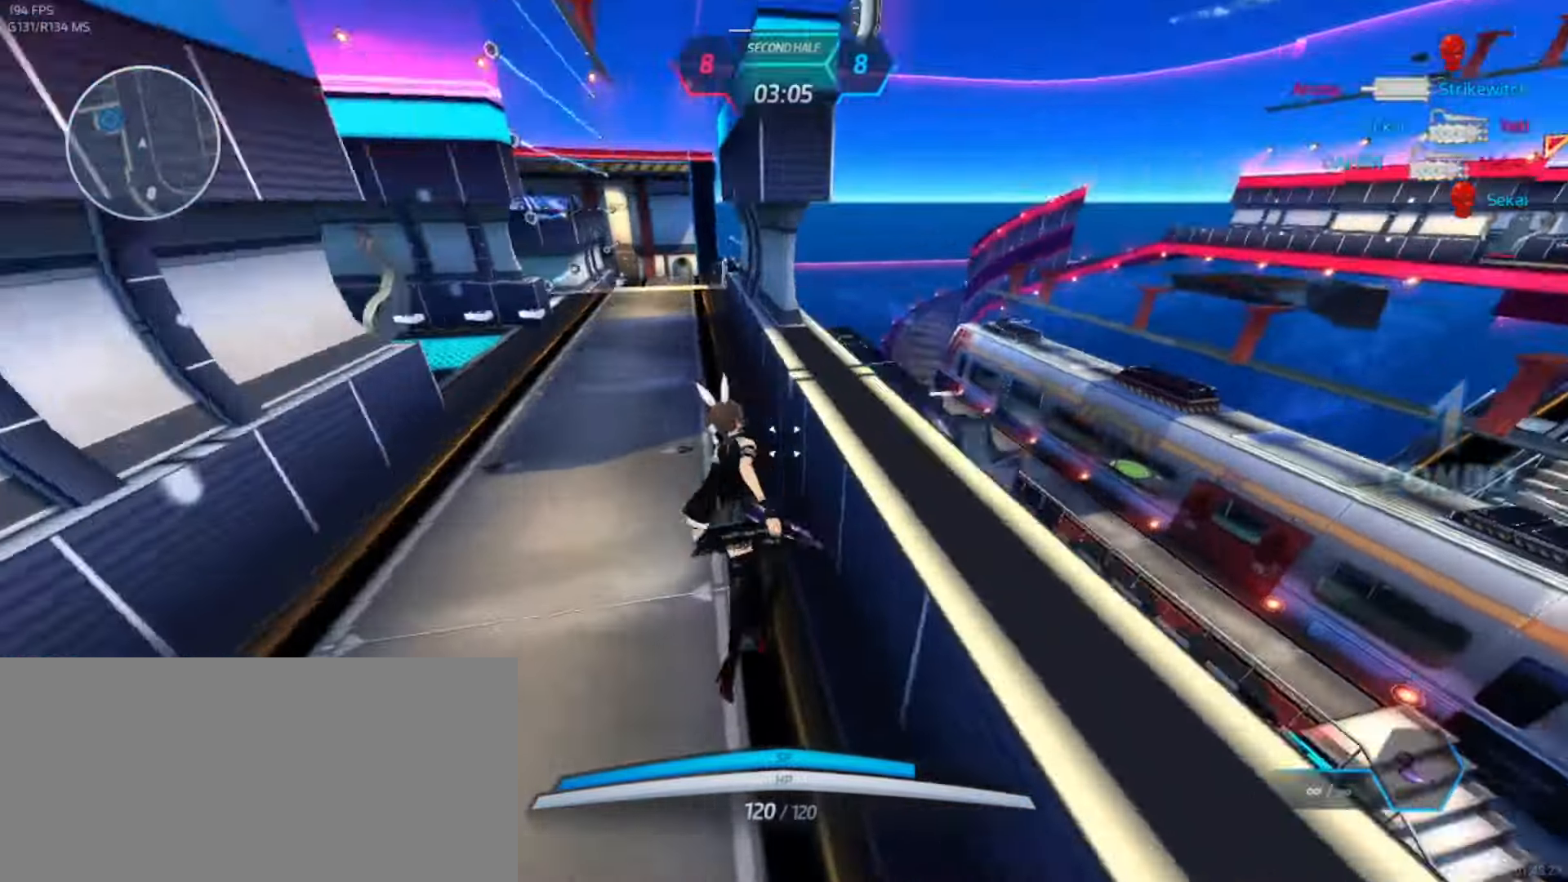
{"keys": ["d", "space", "w"], "events": [[34, "space", "up"], [50, "w", "down"], [67, "d", "up"], [100, "w", "up"], [134, "w", "down"], [484, "d", "down"], [500, "space", "down"]]}
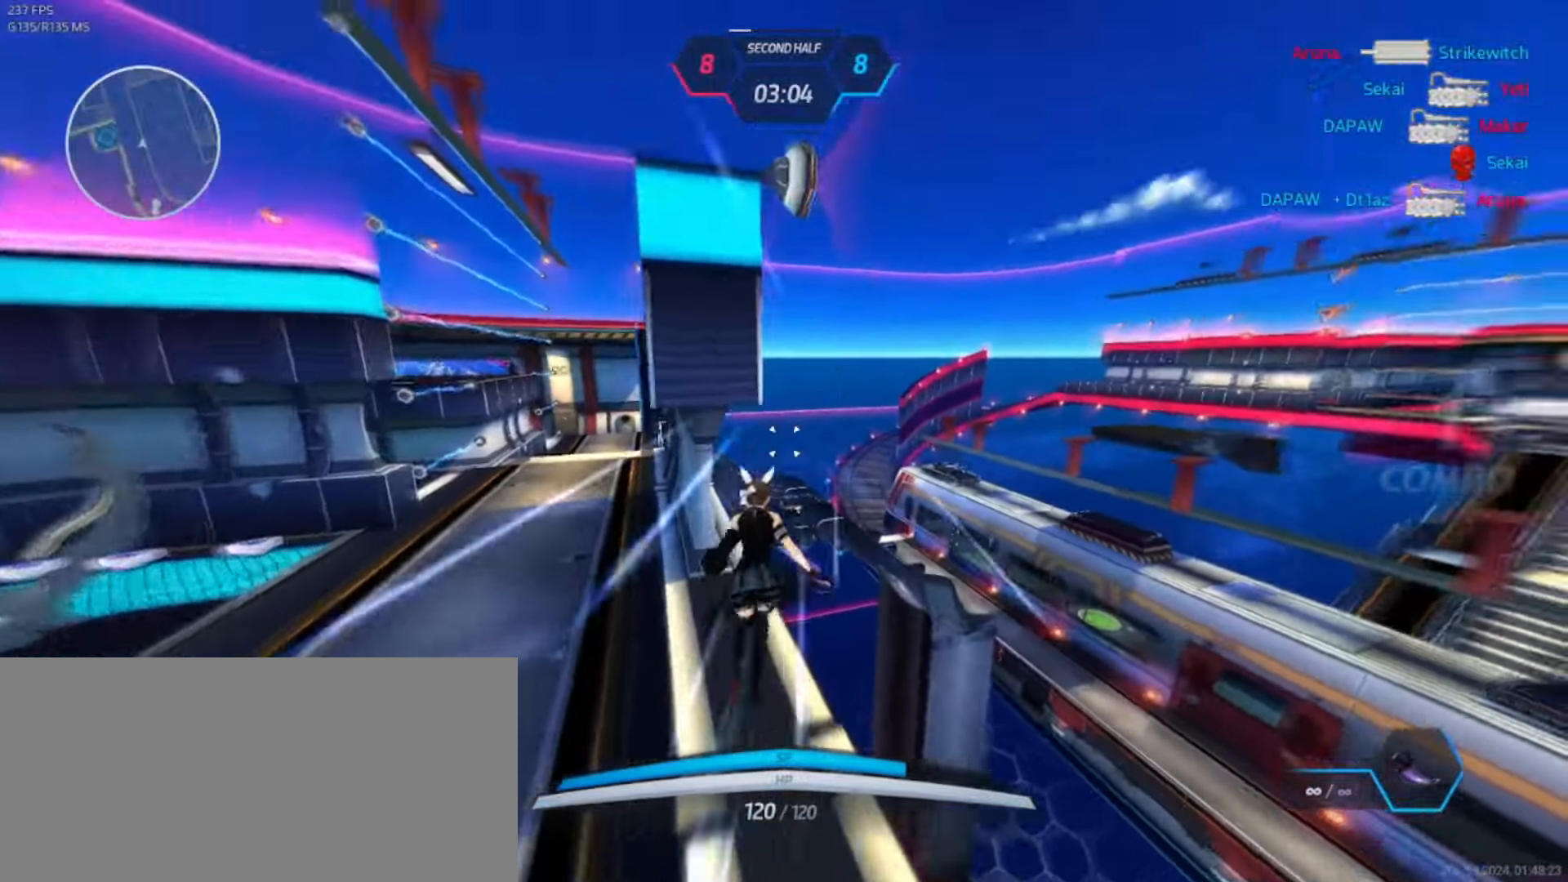
{"keys": ["w"], "events": [[150, "space", "up"], [217, "d", "up"], [417, "space", "down"], [484, "space", "up"]]}
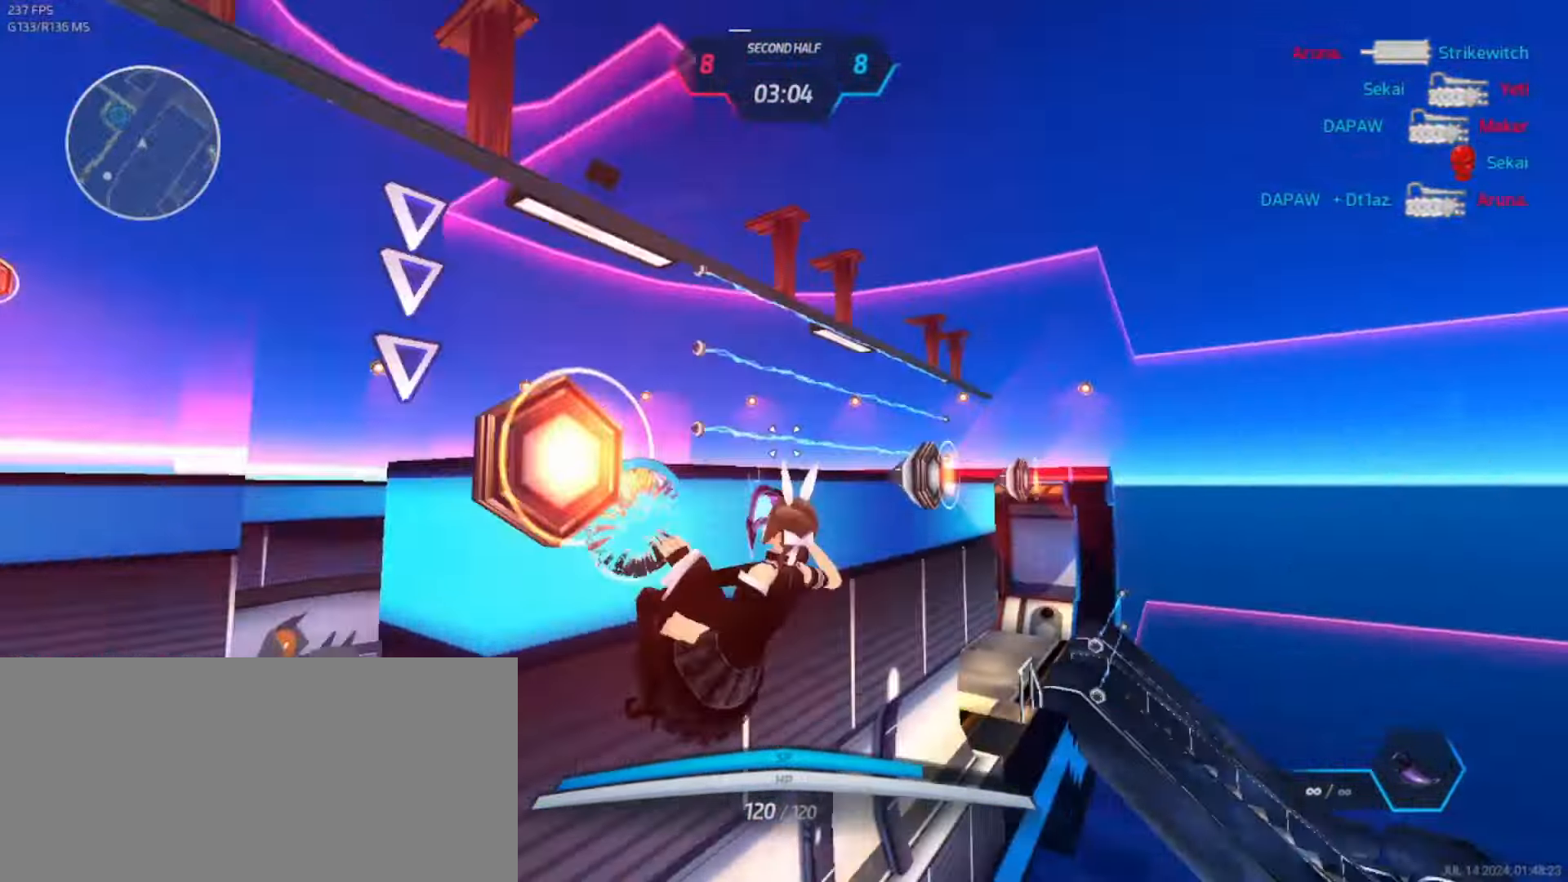
{"keys": ["a", "s"], "events": [[117, "a", "down"], [184, "w", "up"], [300, "s", "down"]]}
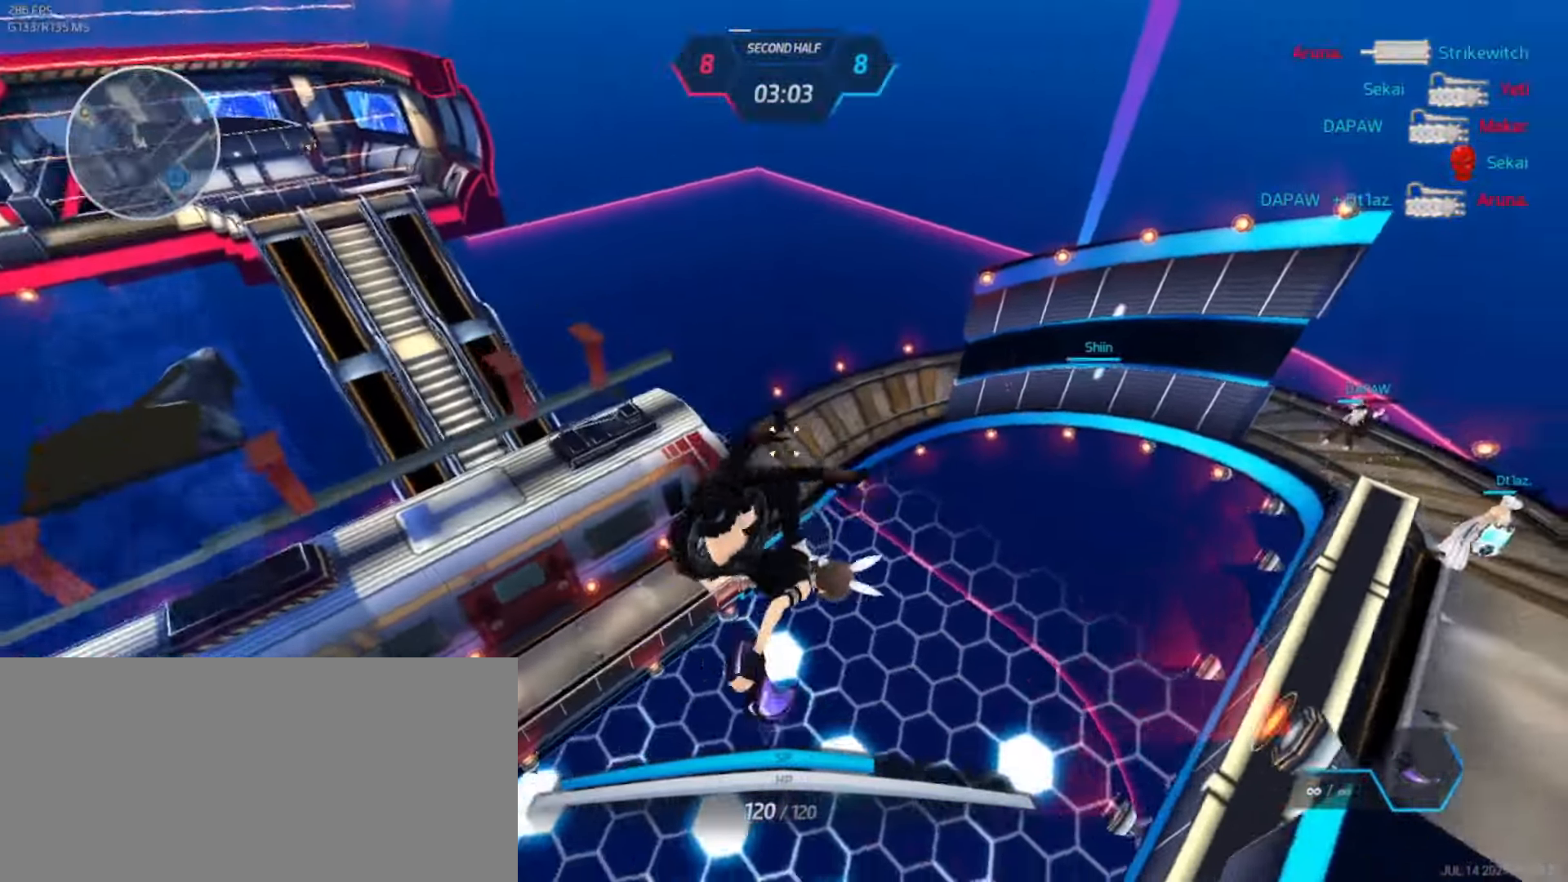
{"keys": ["d"], "events": [[167, "d", "down"], [184, "a", "up"], [234, "s", "up"], [317, "space", "down"], [417, "space", "up"]]}
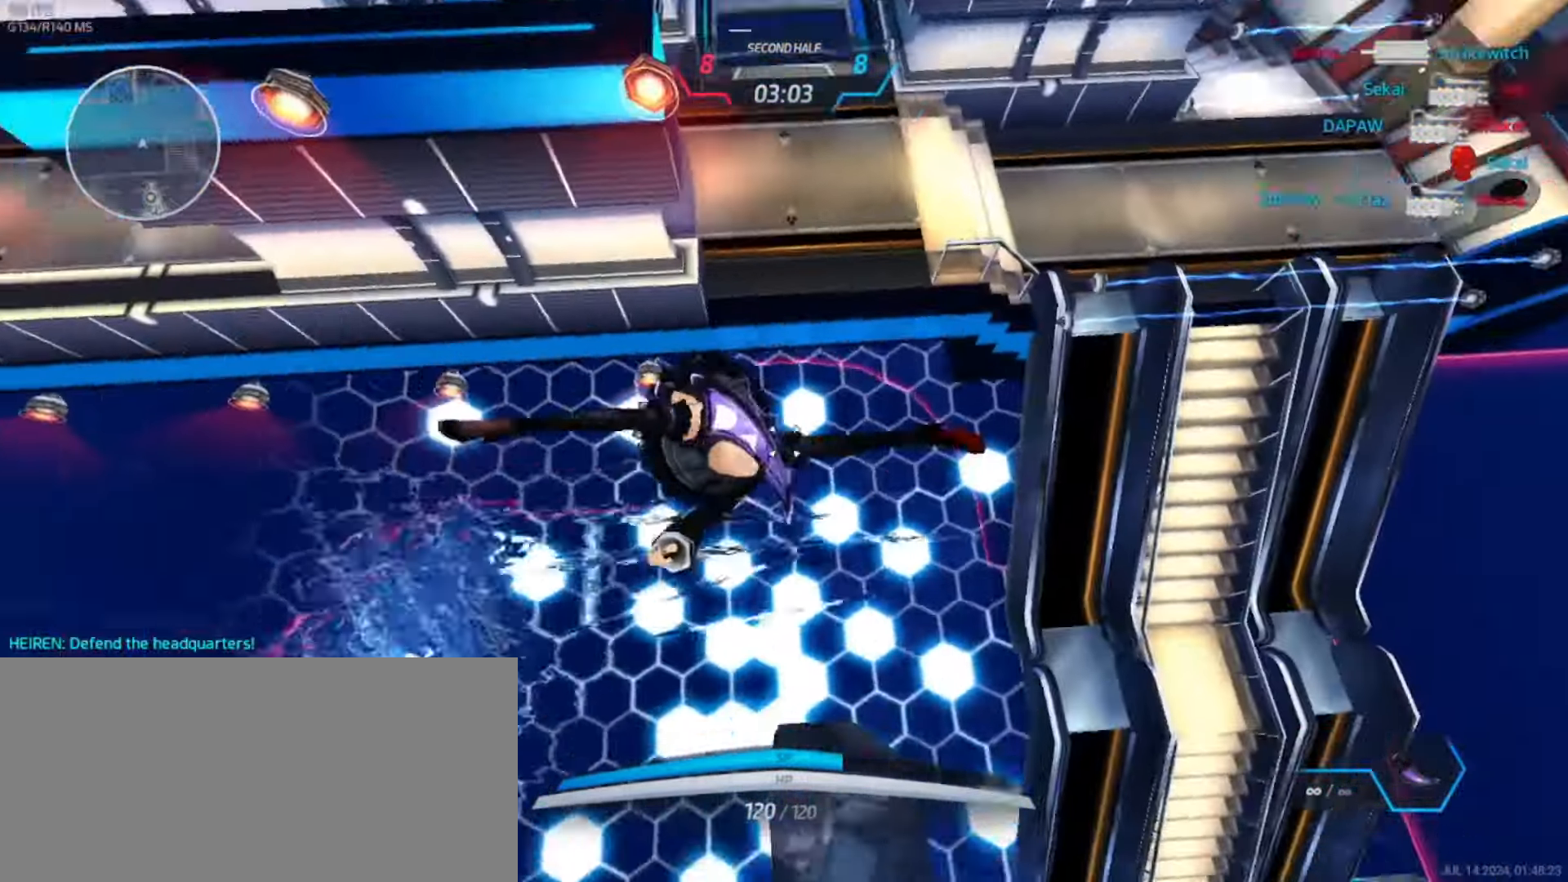
{"keys": ["w"], "events": [[84, "s", "down"], [184, "space", "down"], [200, "s", "up"], [217, "space", "up"], [267, "w", "down"], [284, "space", "down"], [367, "d", "up"], [384, "space", "up"]]}
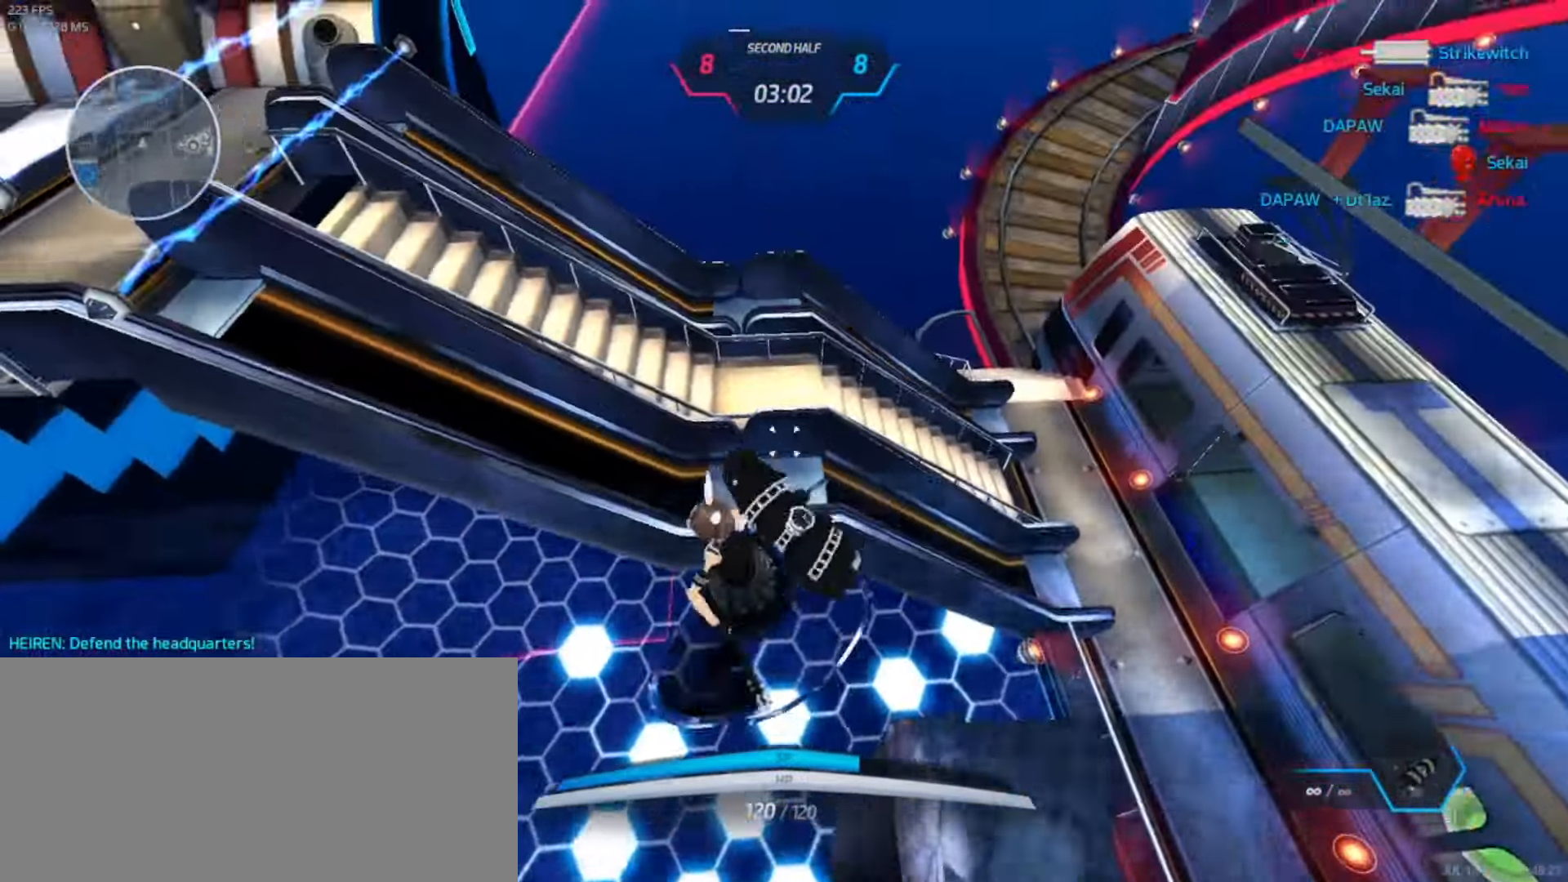
{"keys": ["w"], "events": []}
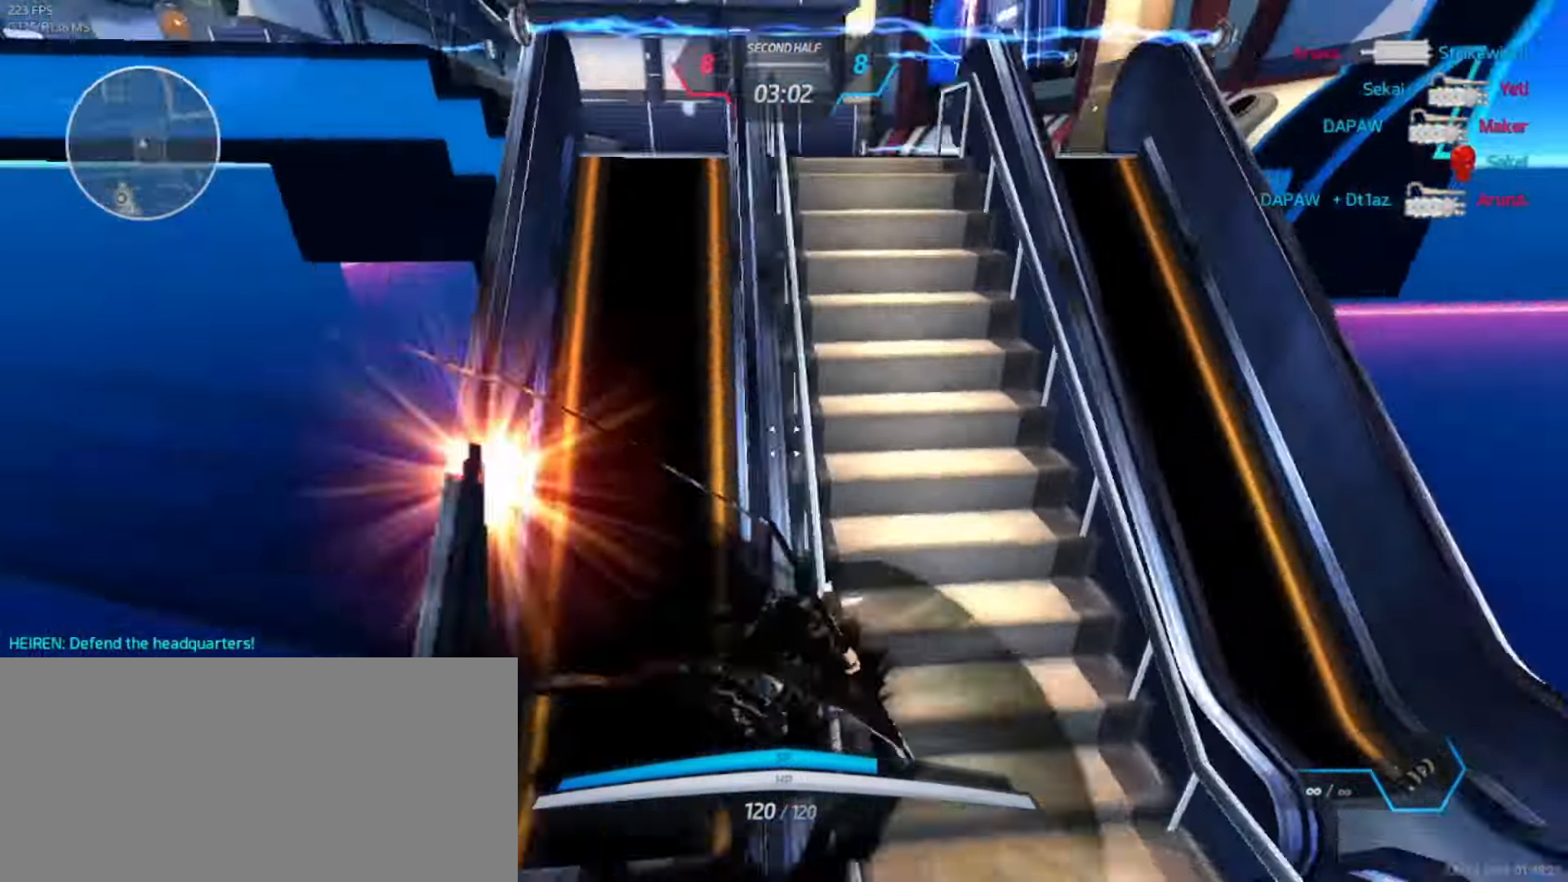
{"keys": [], "events": [[50, "d", "down"], [117, "w", "up"], [200, "d", "up"]]}
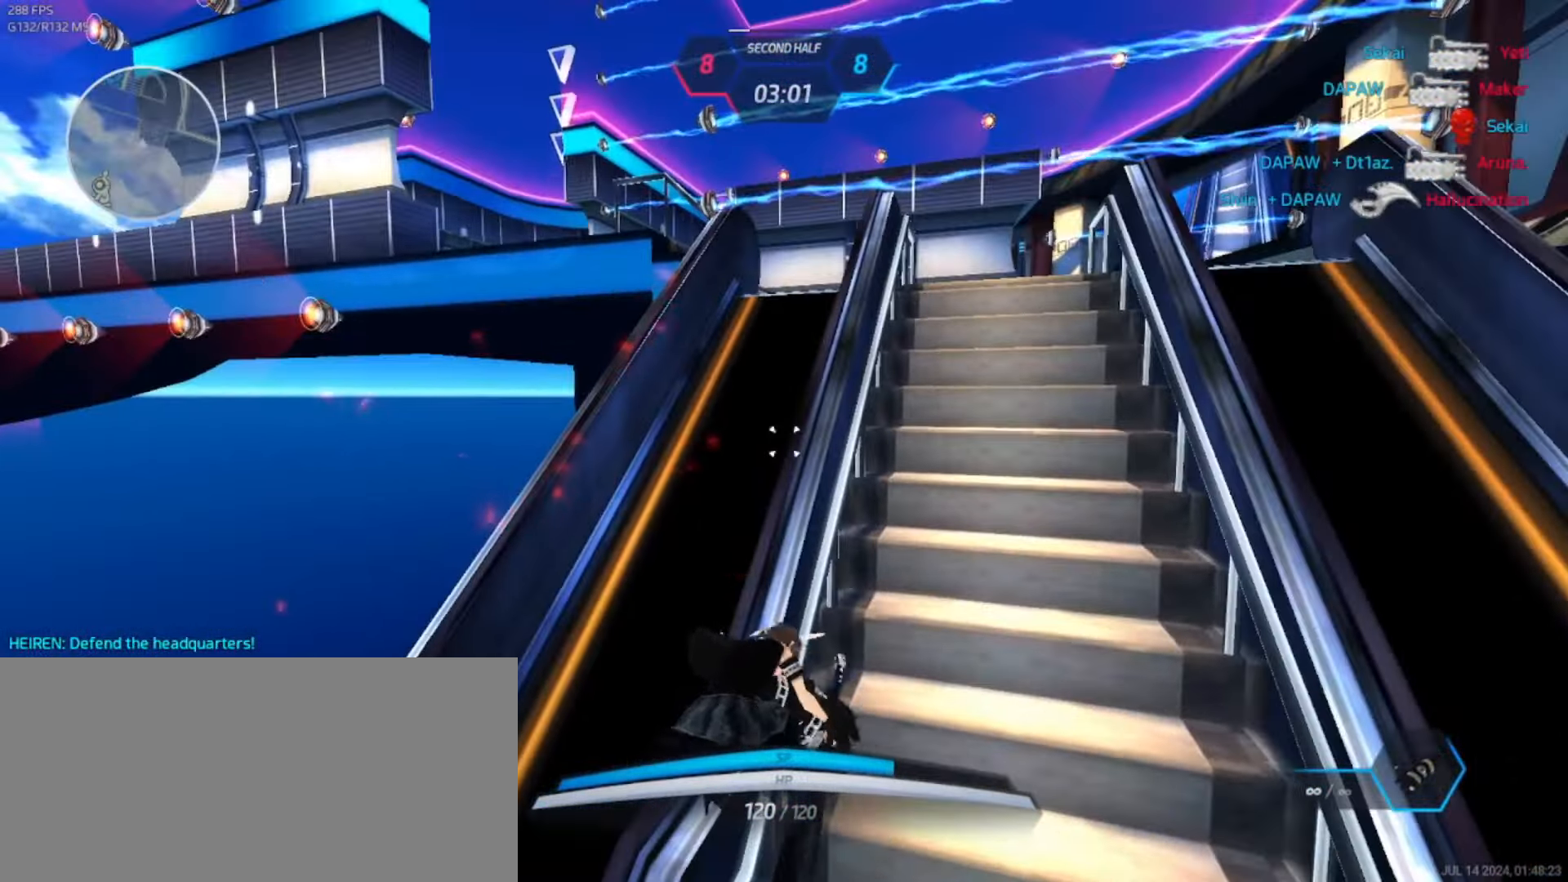
{"keys": ["w"], "events": [[67, "w", "down"], [100, "w", "up"], [150, "w", "down"]]}
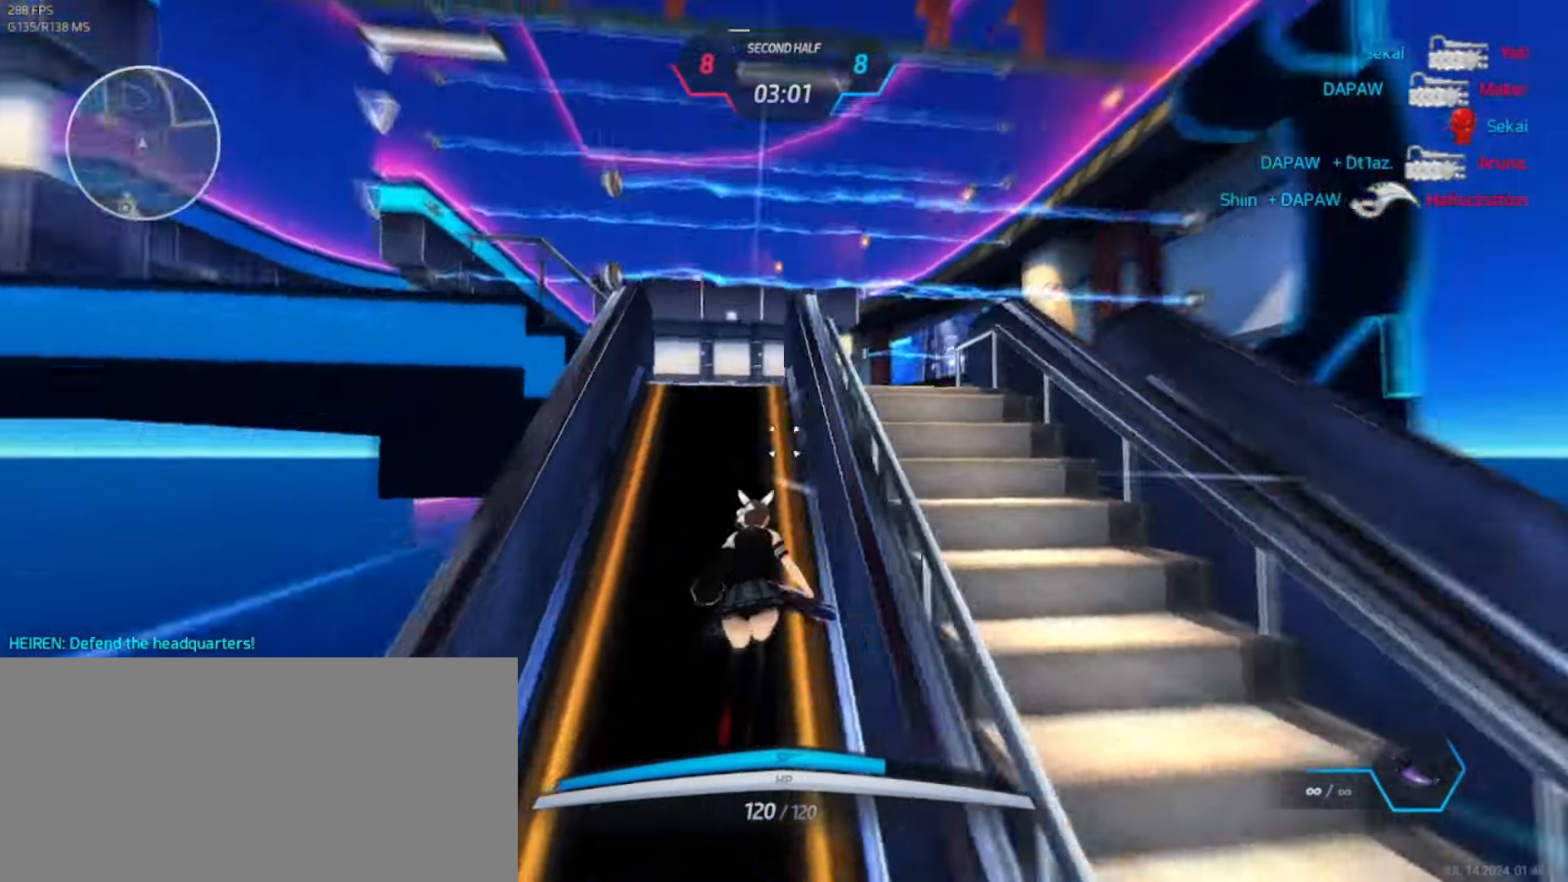
{"keys": ["w"], "events": []}
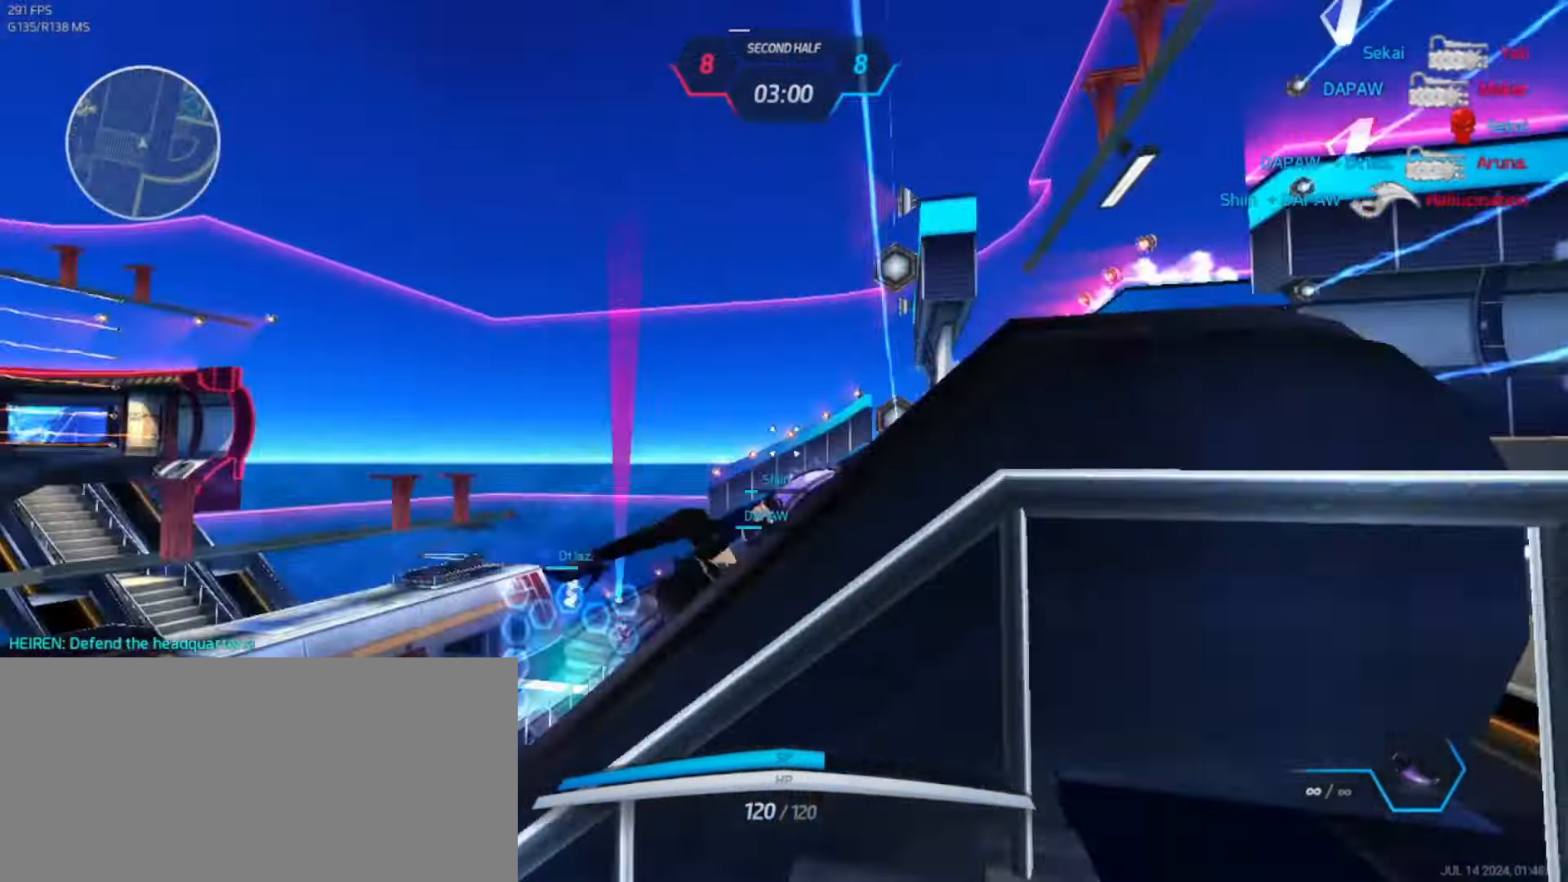
{"keys": ["d"], "events": [[250, "d", "down"], [334, "w", "up"], [400, "space", "down"], [484, "space", "up"]]}
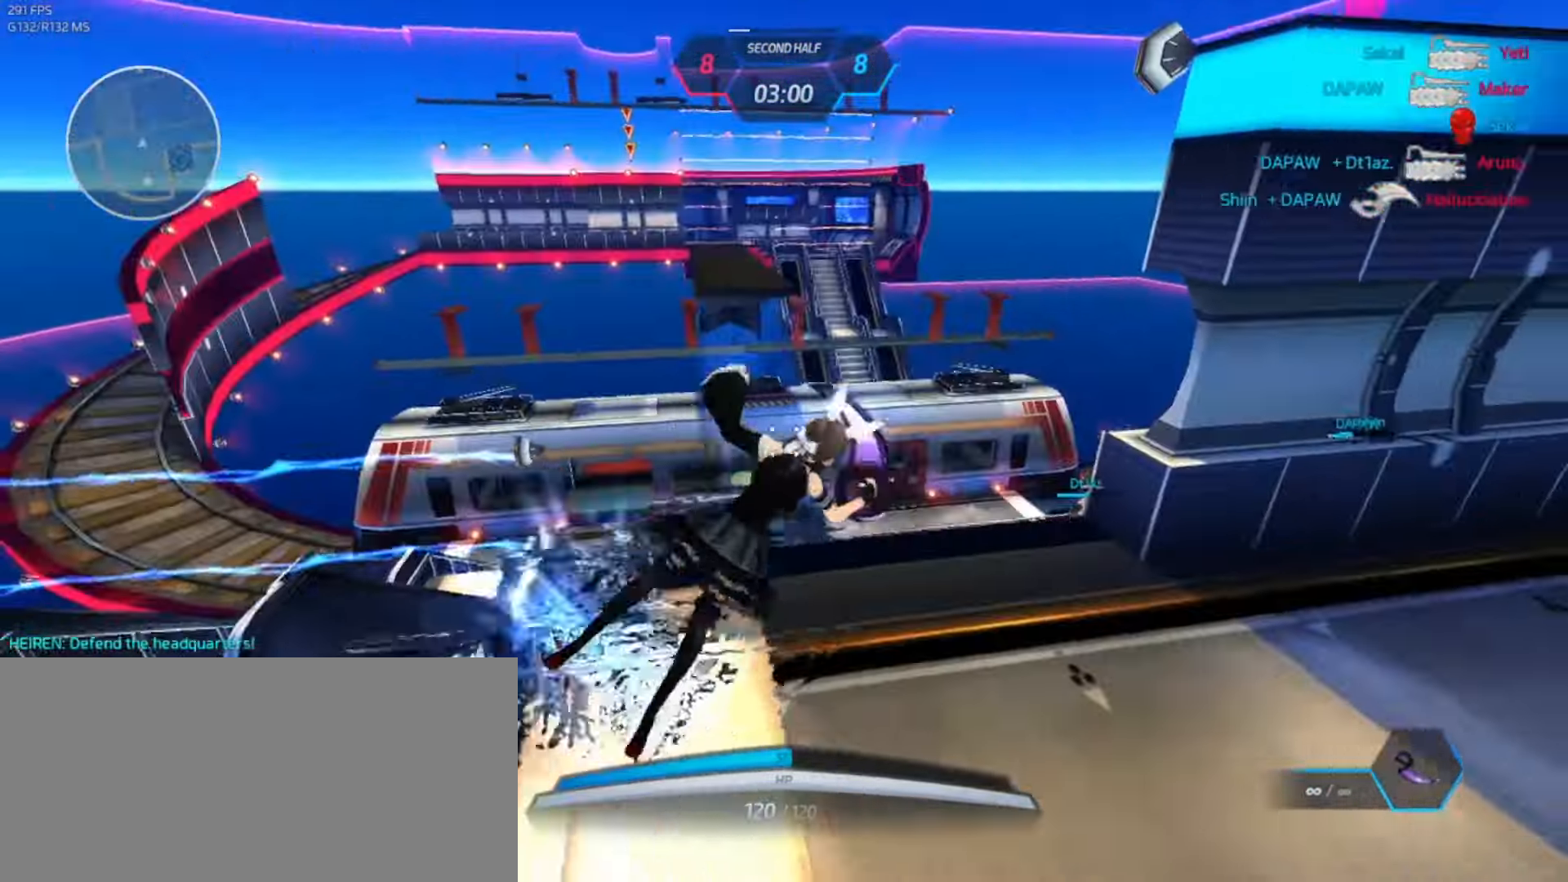
{"keys": ["w"], "events": [[17, "d", "up"], [234, "w", "down"], [267, "w", "up"], [317, "w", "down"]]}
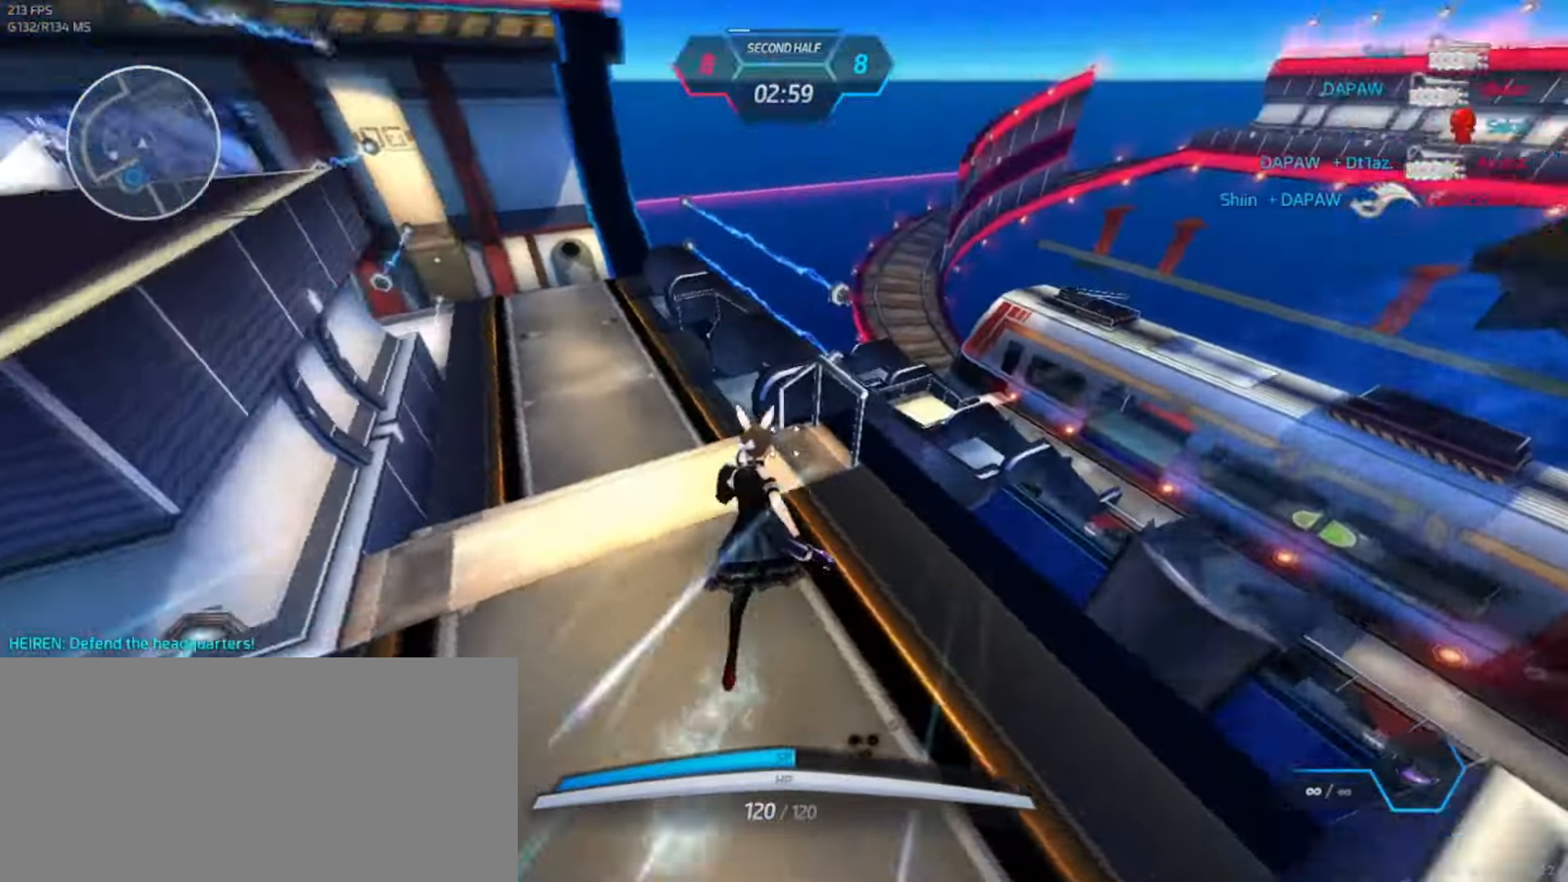
{"keys": ["a"], "events": [[84, "space", "down"], [117, "a", "down"], [150, "space", "up"], [183, "w", "up"]]}
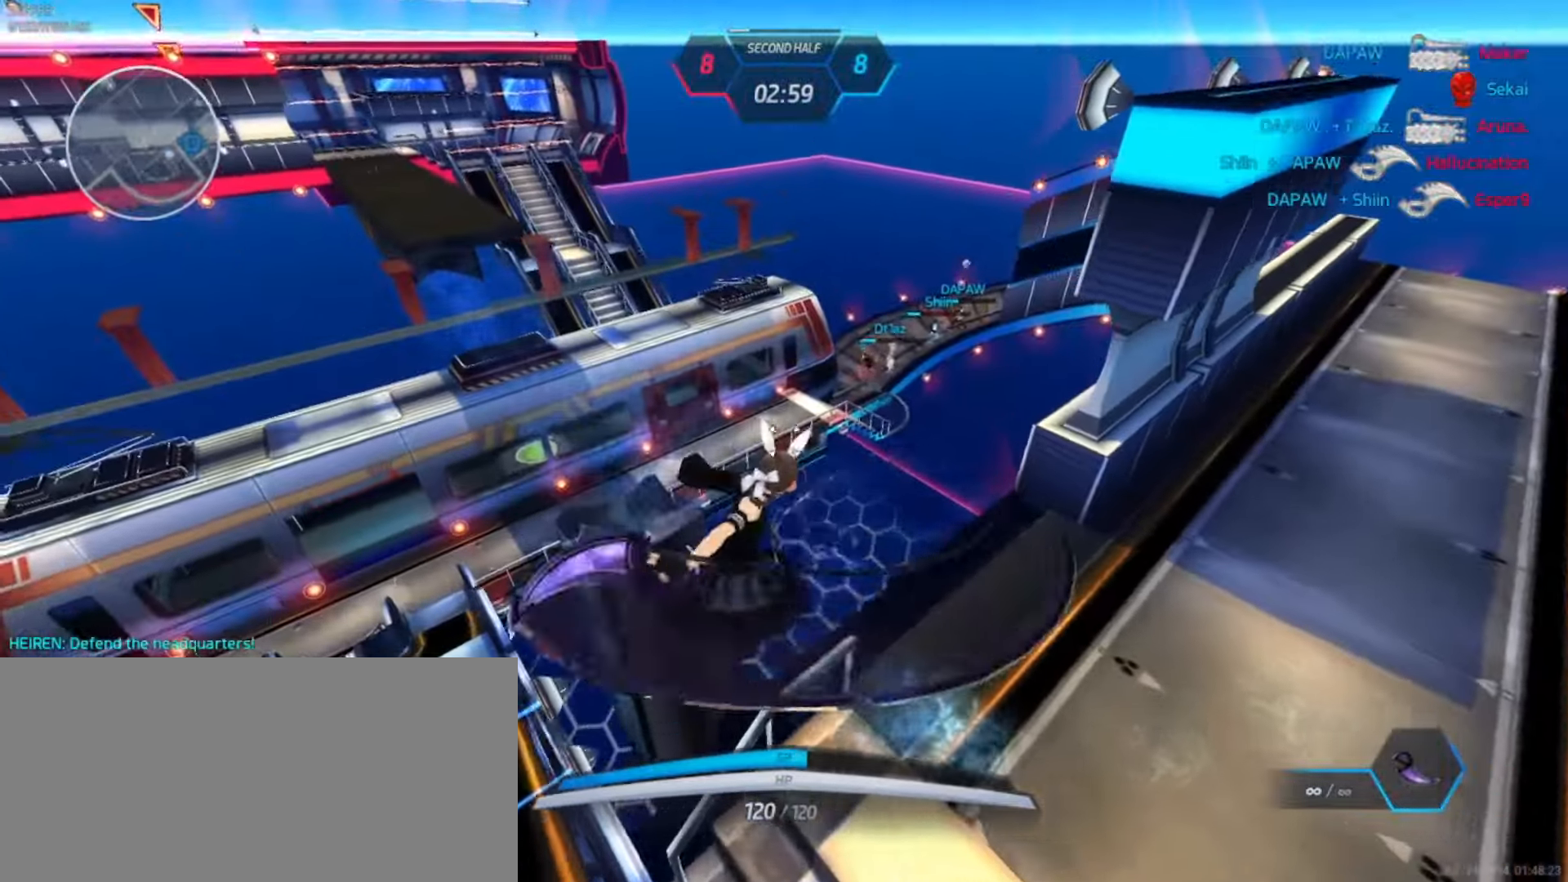
{"keys": ["a"], "events": [[16, "d", "down"], [33, "a", "up"], [133, "a", "down"], [166, "d", "up"]]}
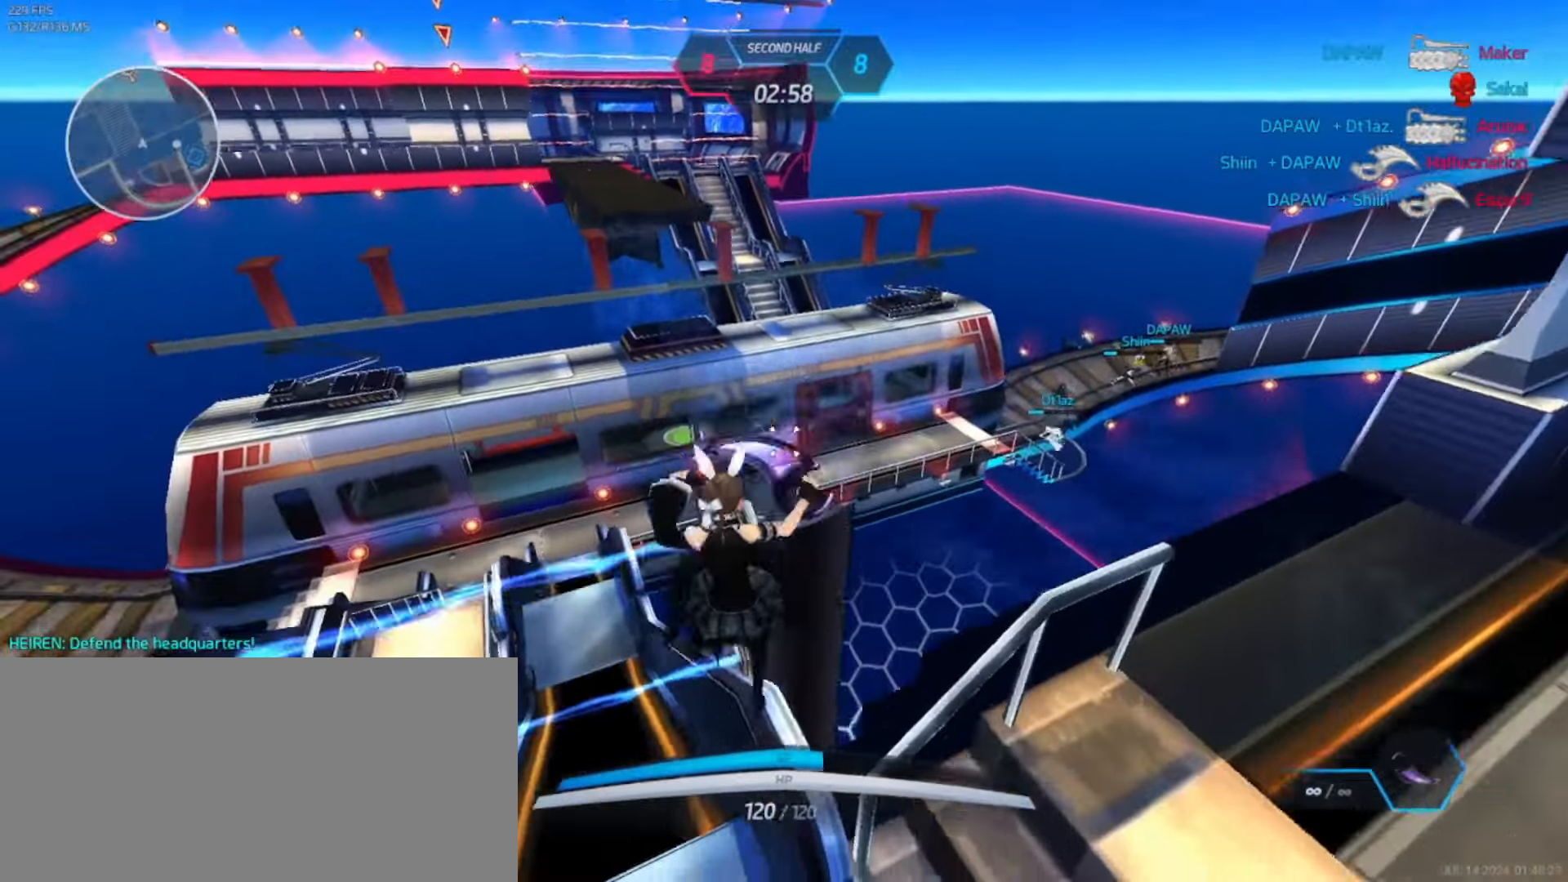
{"keys": ["d"], "events": [[233, "a", "up"], [233, "d", "down"]]}
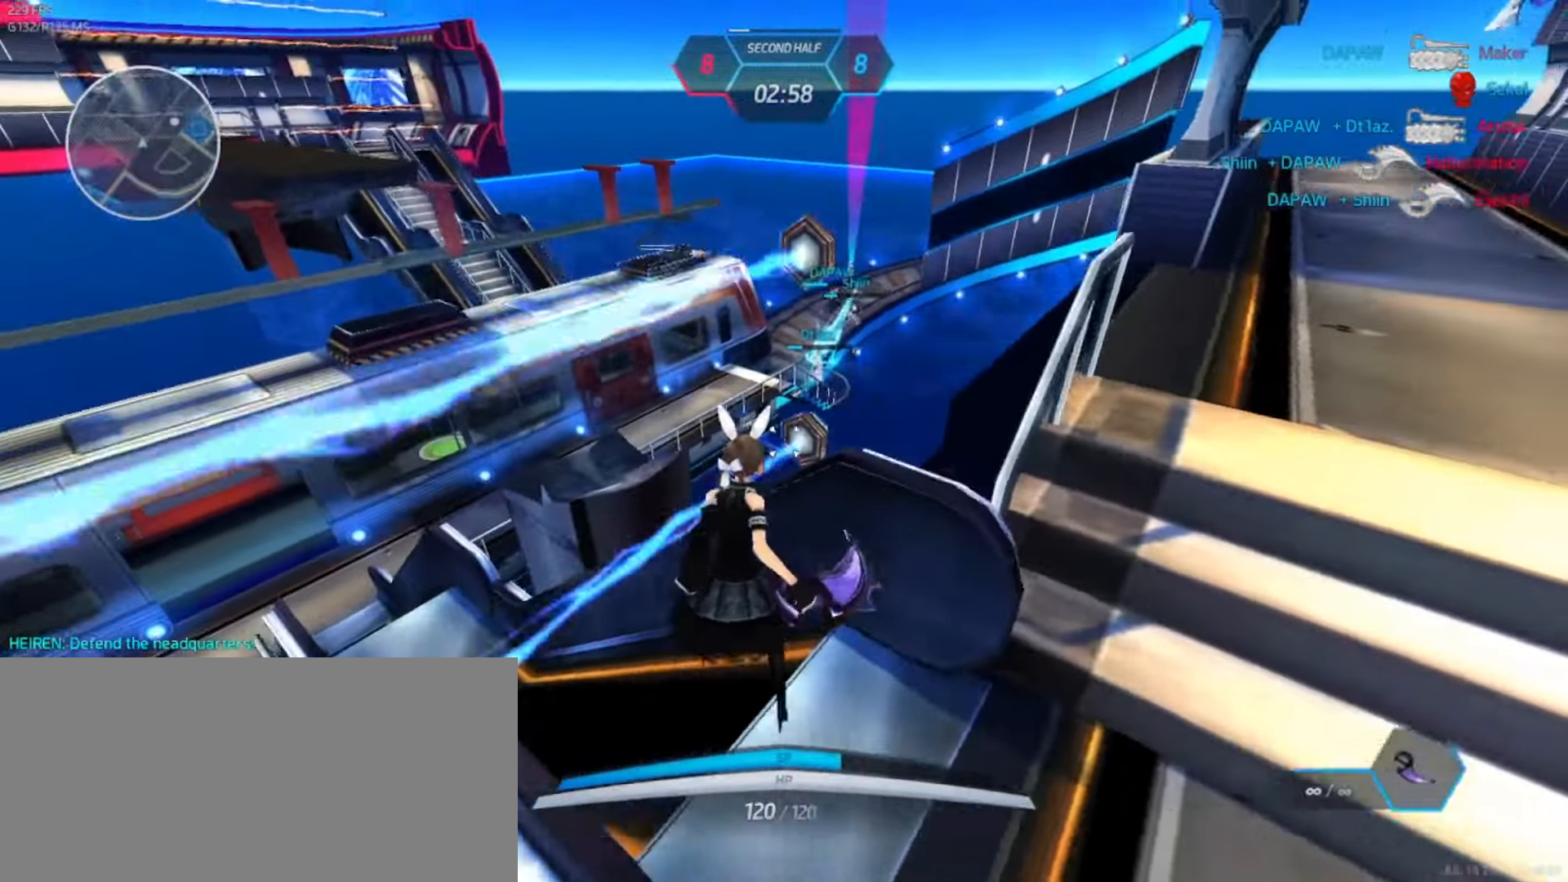
{"keys": ["d"], "events": [[50, "a", "down"], [50, "d", "up"], [200, "d", "down"], [216, "a", "up"], [316, "a", "down"], [333, "d", "up"], [450, "a", "up"], [450, "d", "down"]]}
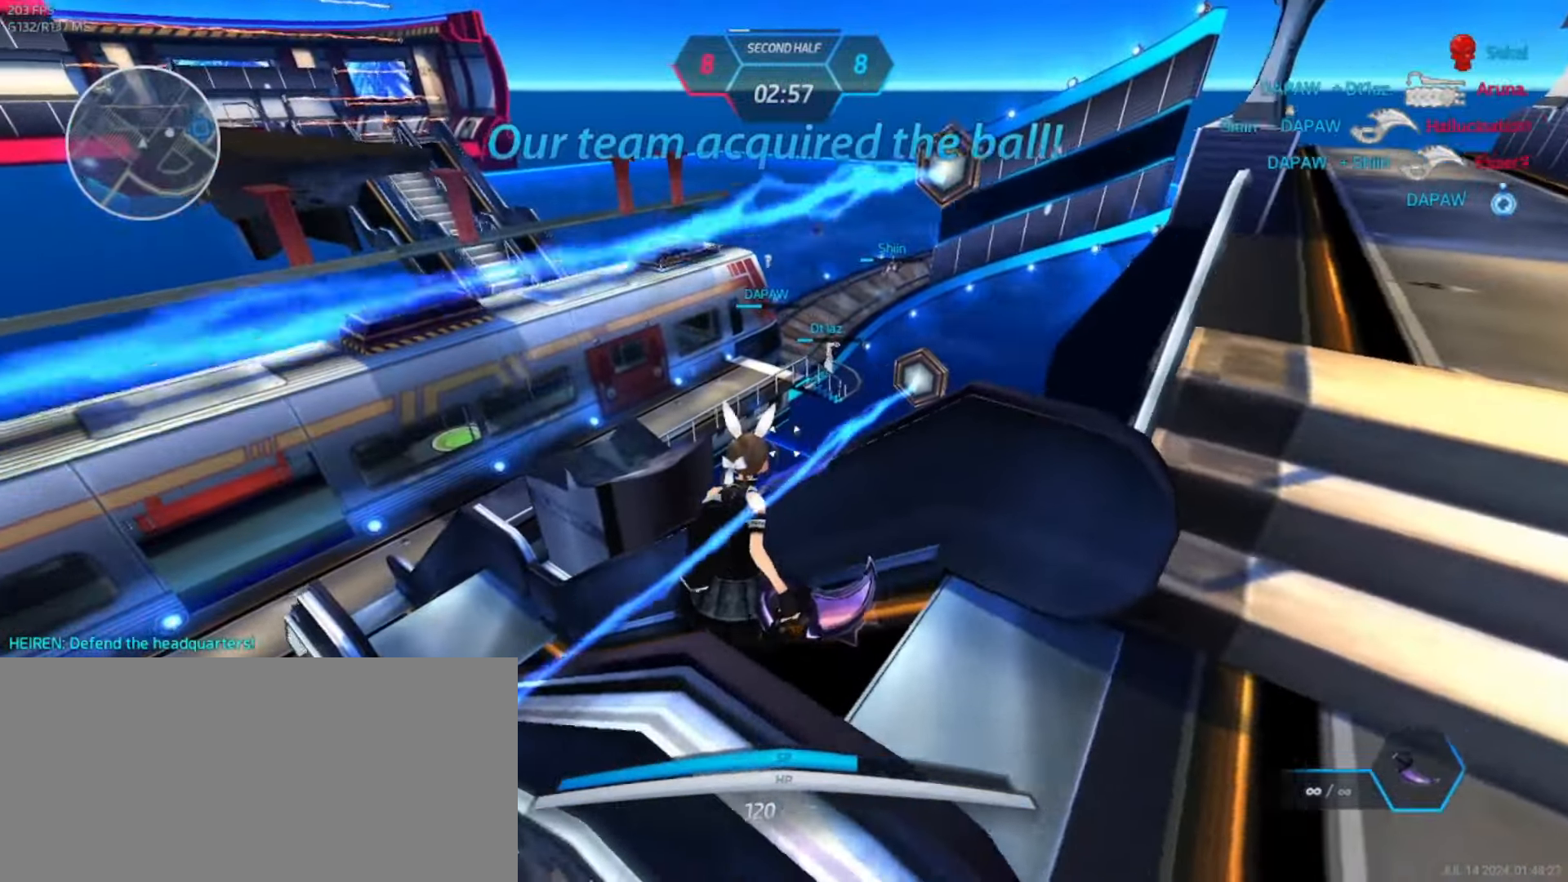
{"keys": ["w"], "events": [[16, "a", "down"], [33, "d", "up"], [116, "s", "down"], [200, "space", "down"], [233, "s", "up"], [283, "space", "up"], [316, "w", "down"], [333, "w", "up"], [350, "a", "up"], [400, "w", "down"]]}
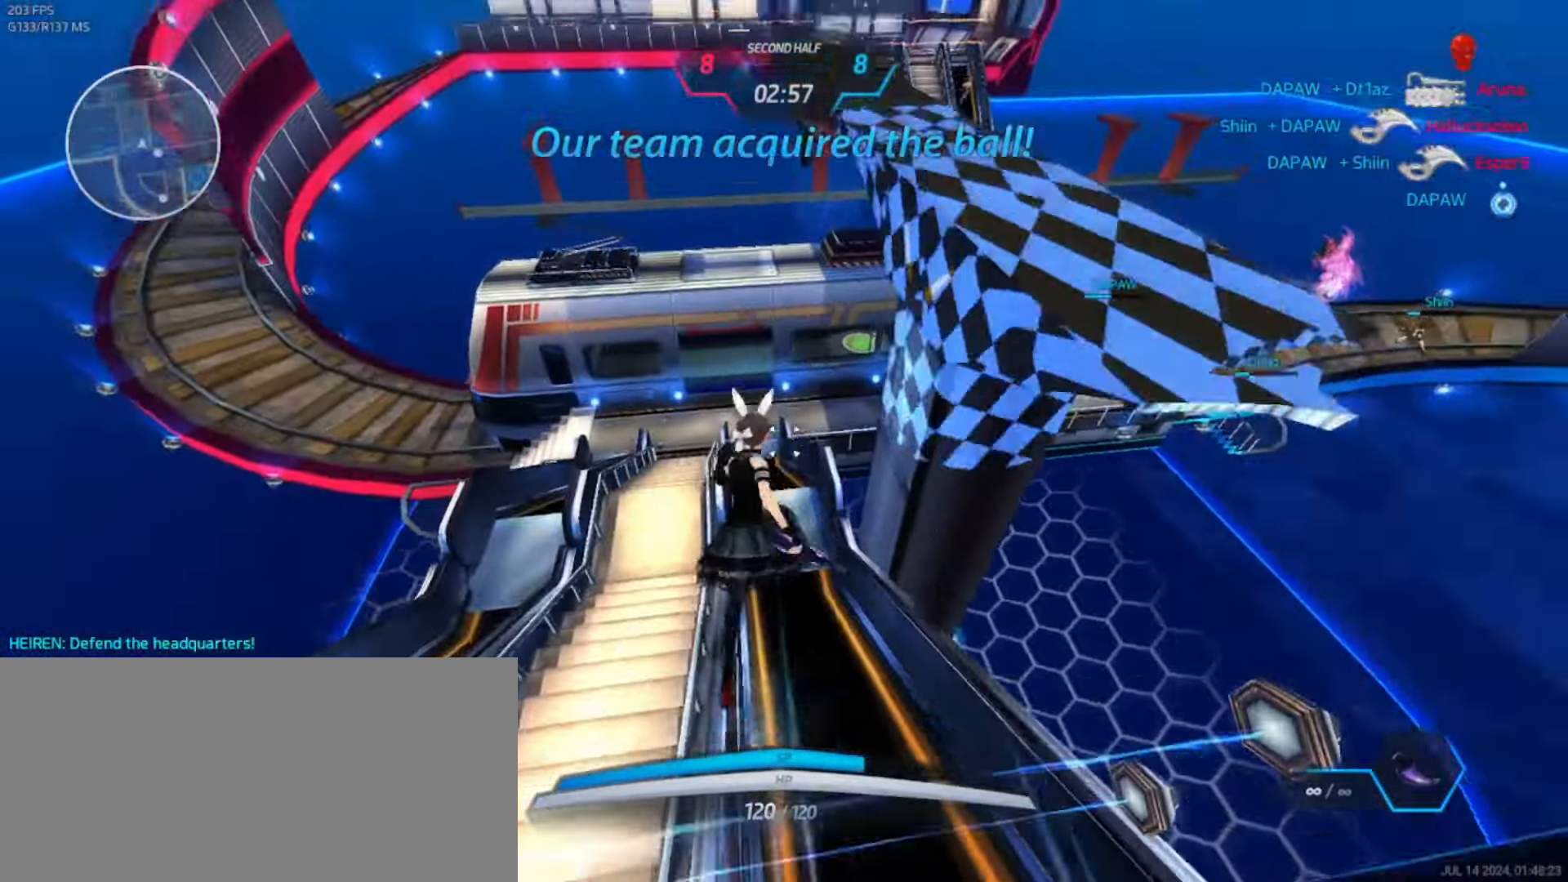
{"keys": ["w"], "events": []}